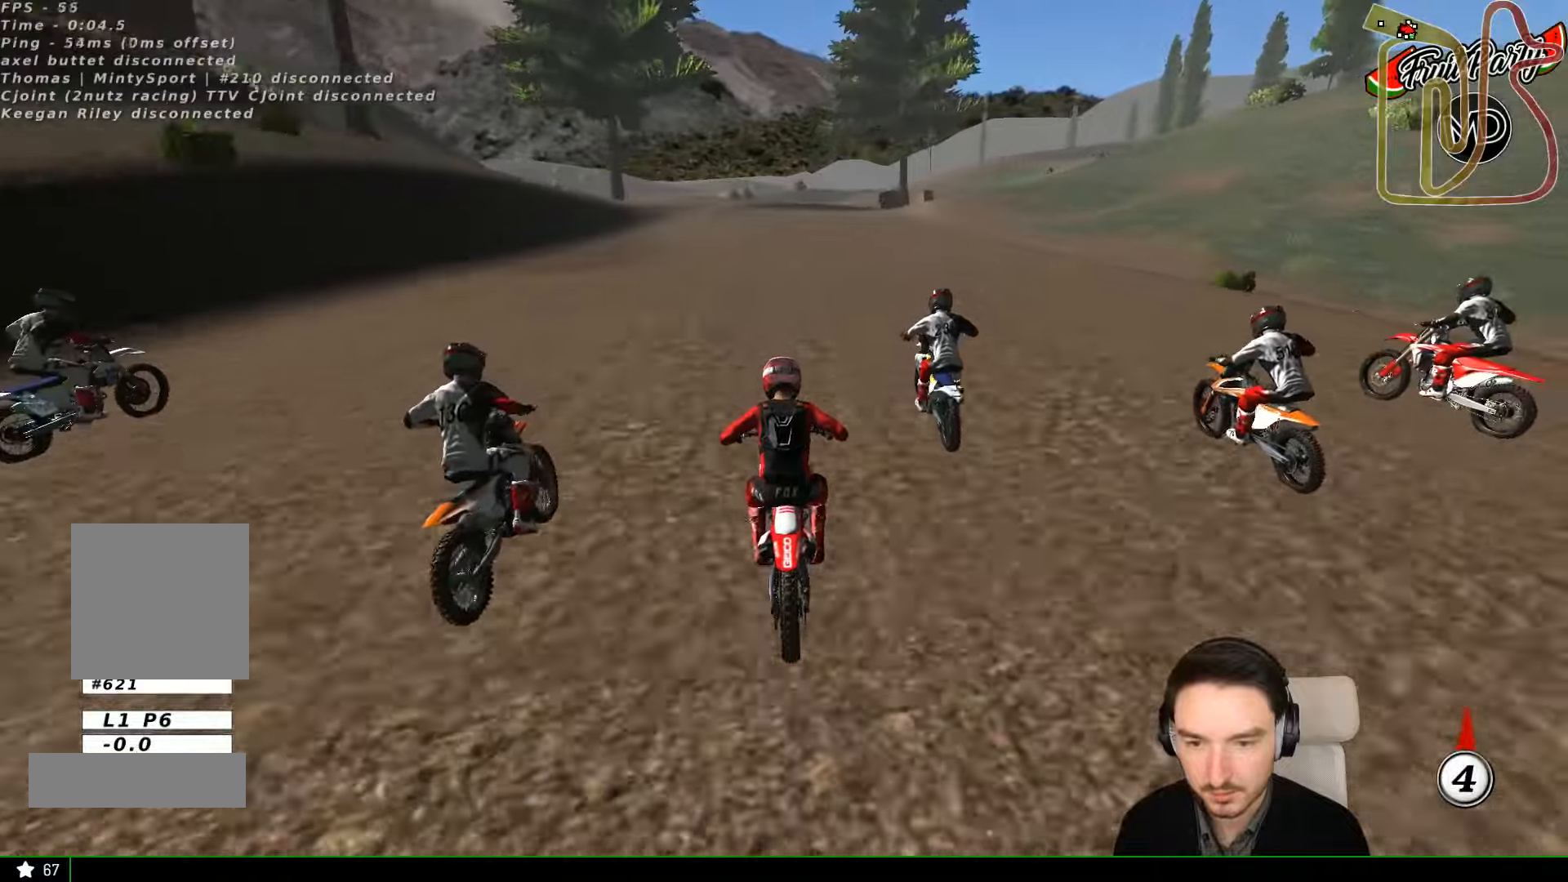
Gameplay with a controller (Xbox layout); each line is a JSON object with the inputs held at the frame after it (dt_ms = milliseconds from this image to that frame). "events" lists button and stick changes between this image and that frame as [ms after this image, input, new state], when the widget could be followed in between. Not read: L3 R3 right_stick.
{"dt_ms": 500, "buttons": ["R2"], "left_stick": "right"}
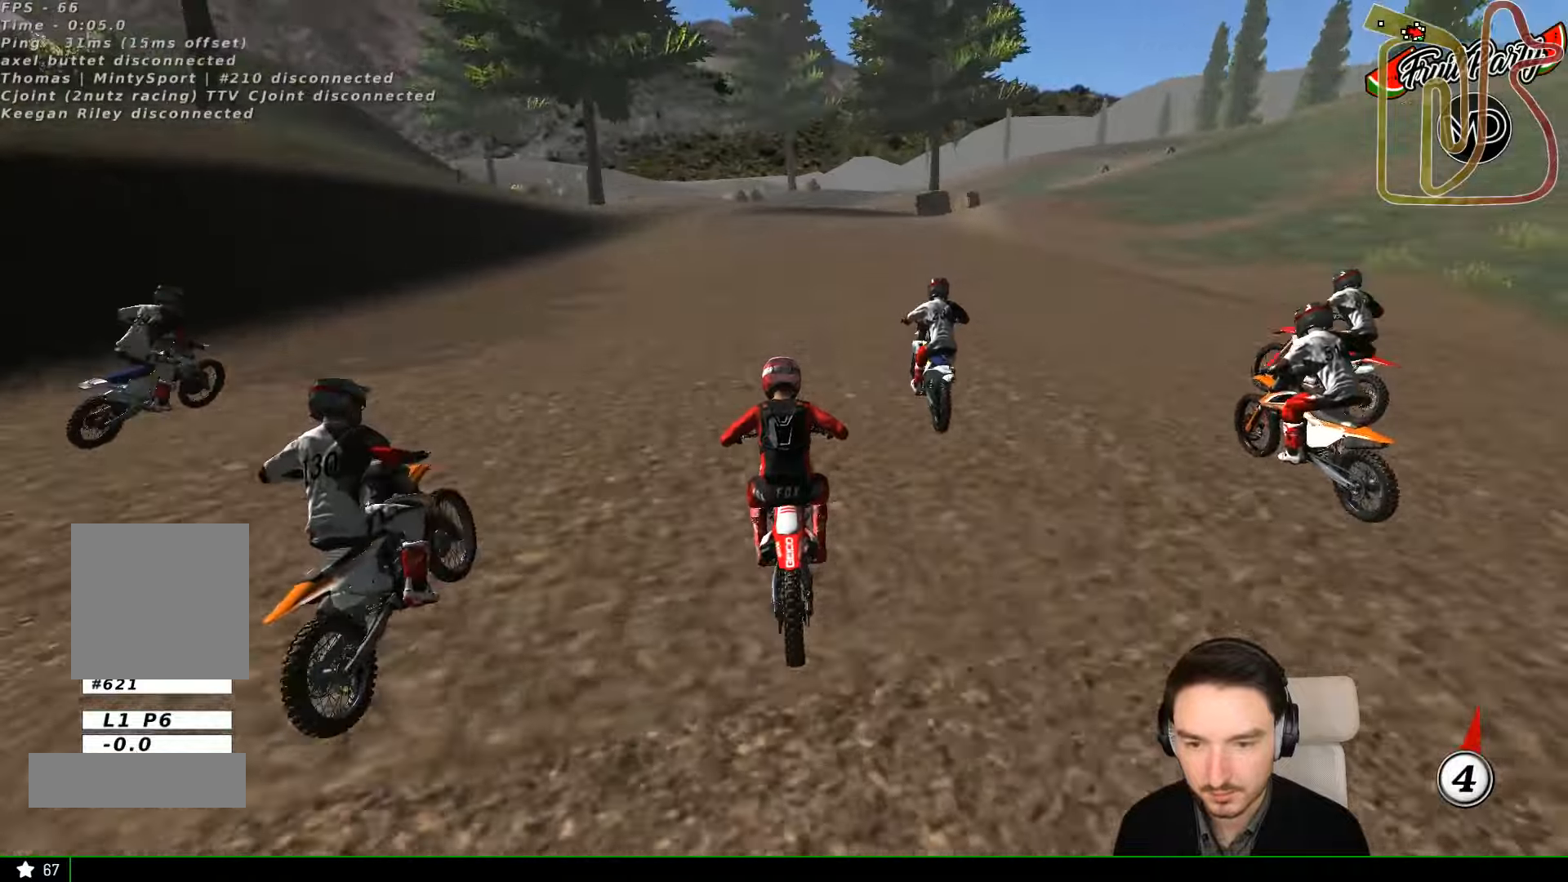
{"dt_ms": 500, "buttons": ["A", "L2"], "left_stick": "down", "events": [[367, "R2", "up"], [433, "A", "down"], [433, "L2", "down"], [433, "left_stick", "down"]]}
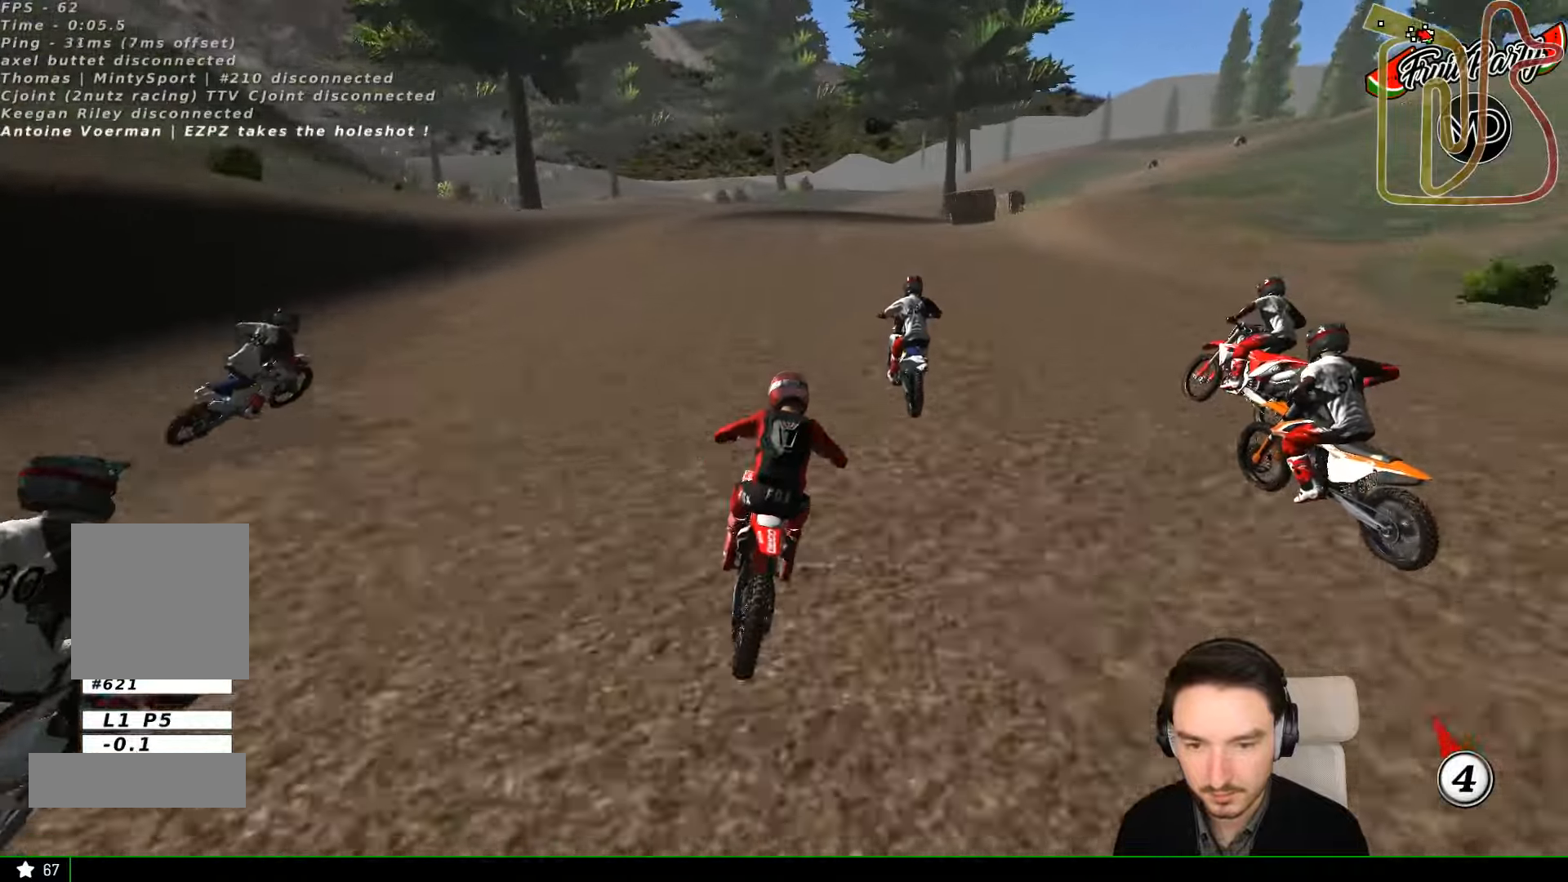
{"dt_ms": 500, "buttons": [], "left_stick": "center", "events": [[67, "X", "down"], [200, "X", "up"], [267, "A", "up"], [267, "L2", "up"], [267, "left_stick", "center"]]}
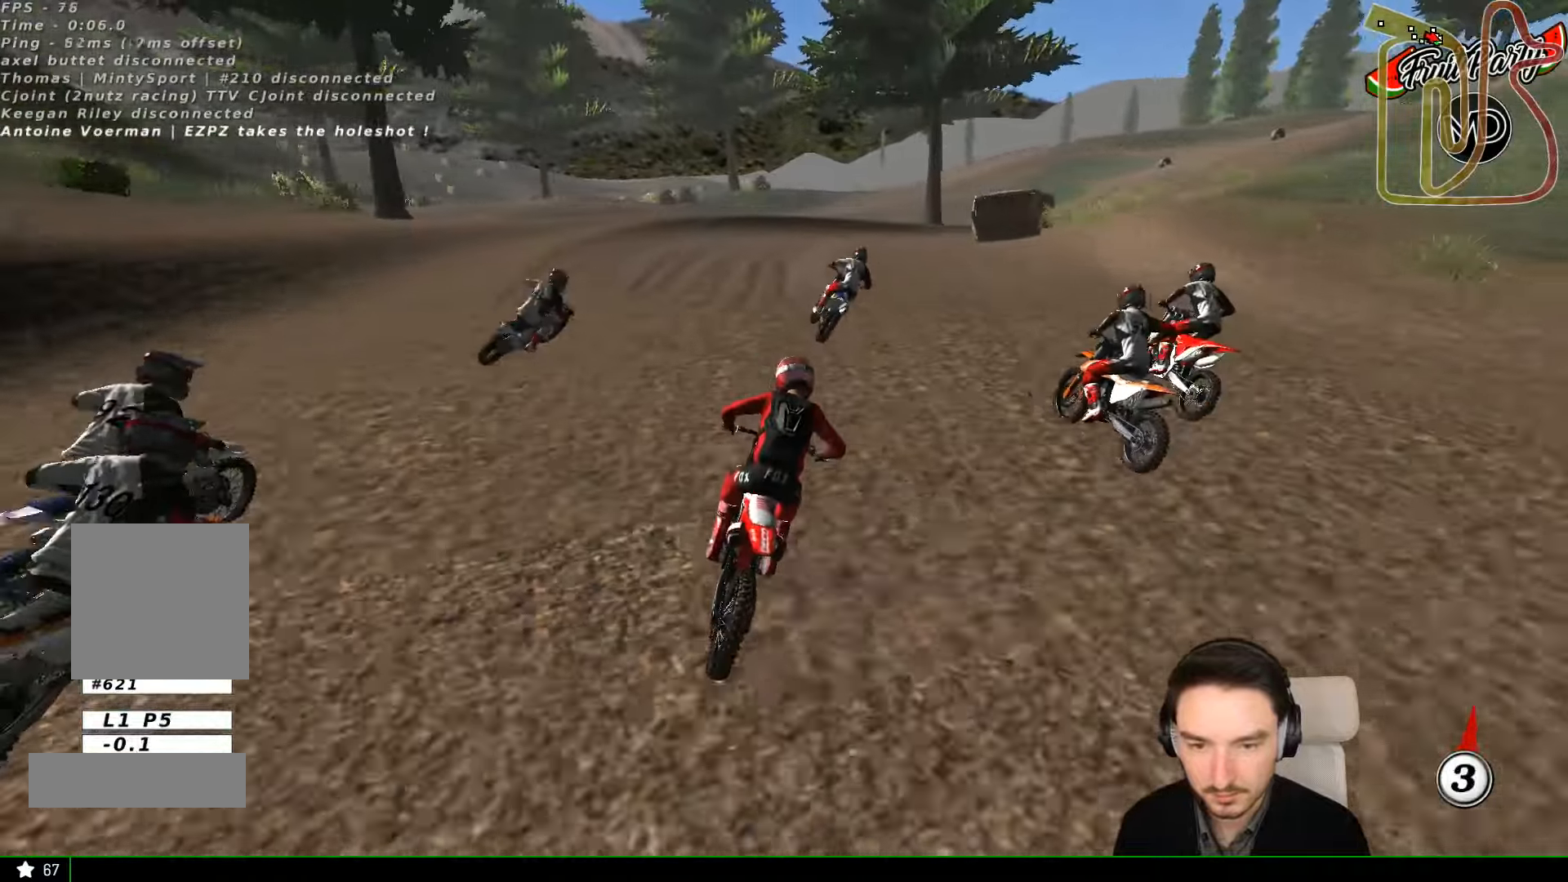
{"dt_ms": 500, "buttons": [], "left_stick": "left", "events": [[100, "left_stick", "right"], [267, "left_stick", "center"], [500, "left_stick", "left"]]}
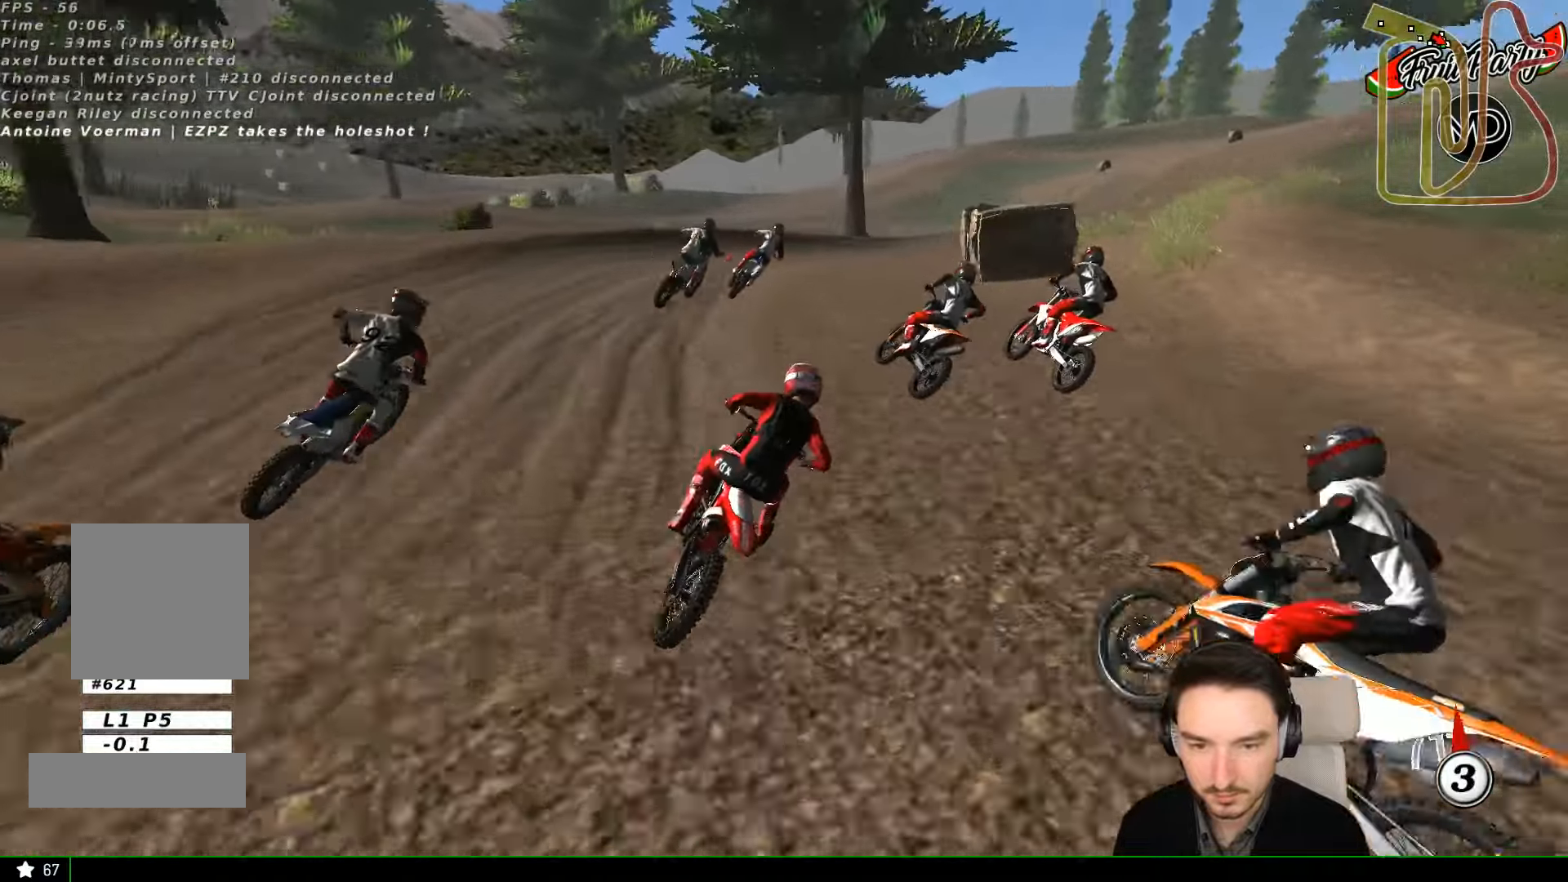
{"dt_ms": 1000, "buttons": [], "left_stick": "center"}
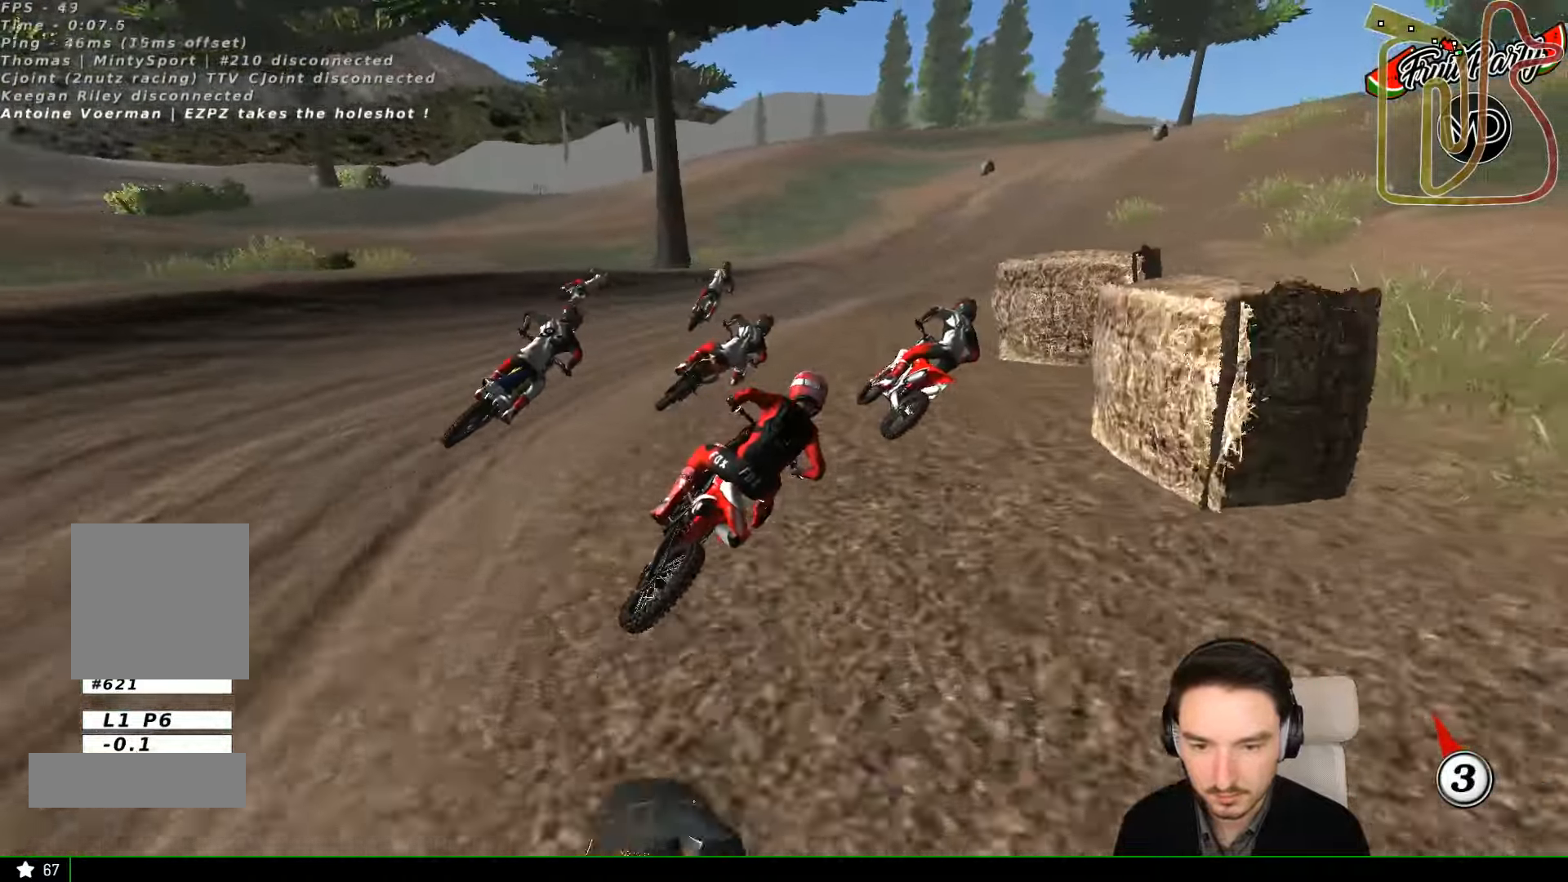
{"dt_ms": 500, "buttons": ["R2"], "left_stick": "center", "events": [[100, "left_stick", "left"], [267, "R2", "down"], [400, "left_stick", "center"]]}
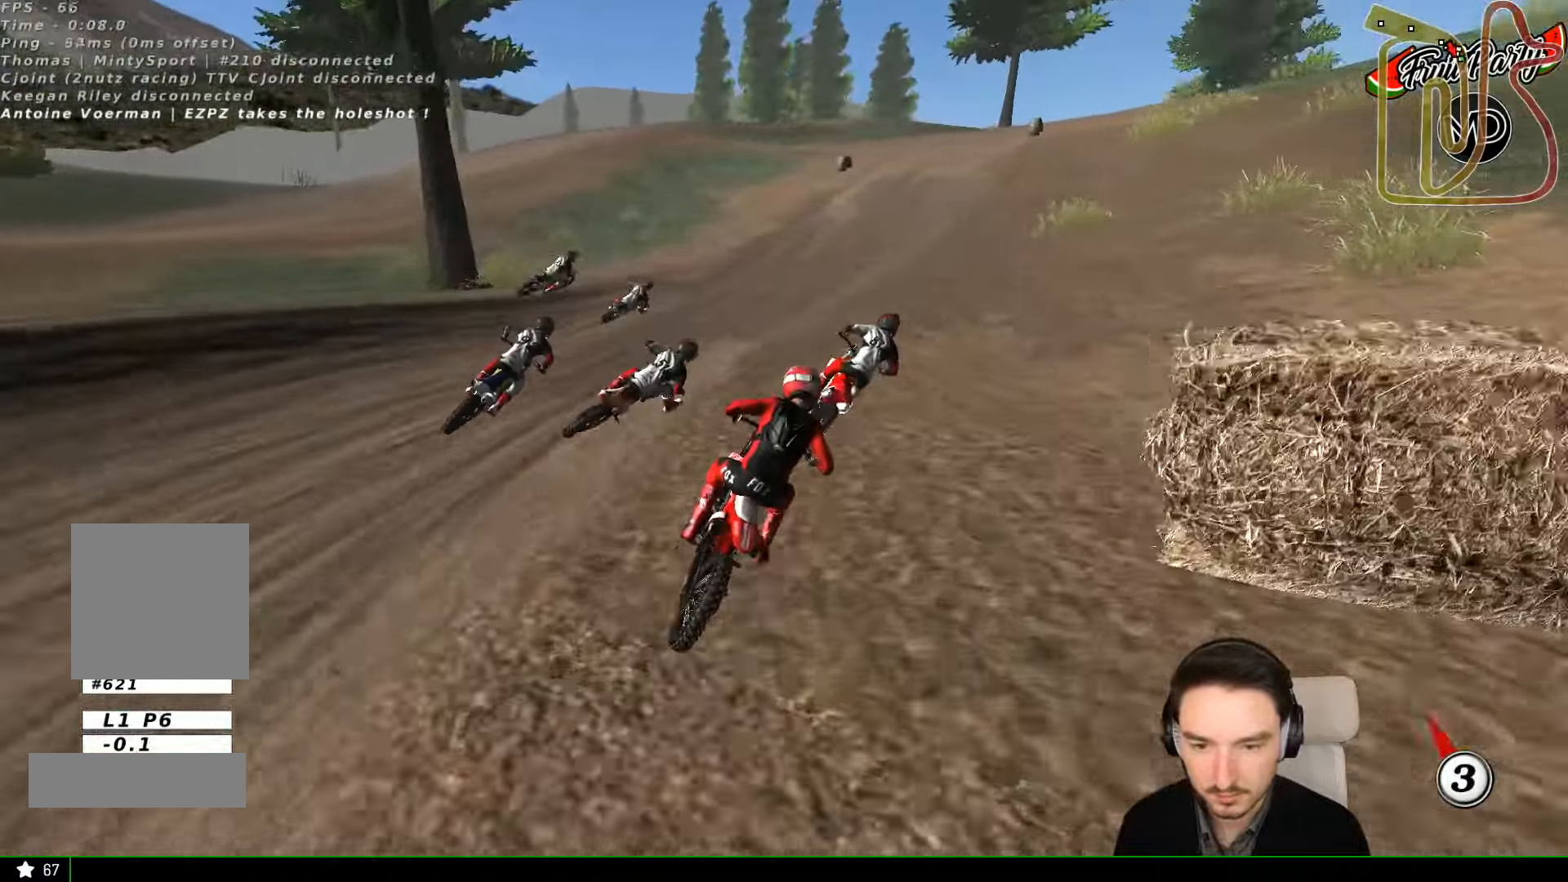
{"dt_ms": 500, "buttons": ["R2"], "left_stick": "left", "events": [[200, "L1", "down"], [300, "L1", "up"], [300, "left_stick", "right"], [433, "left_stick", "center"], [500, "left_stick", "left"]]}
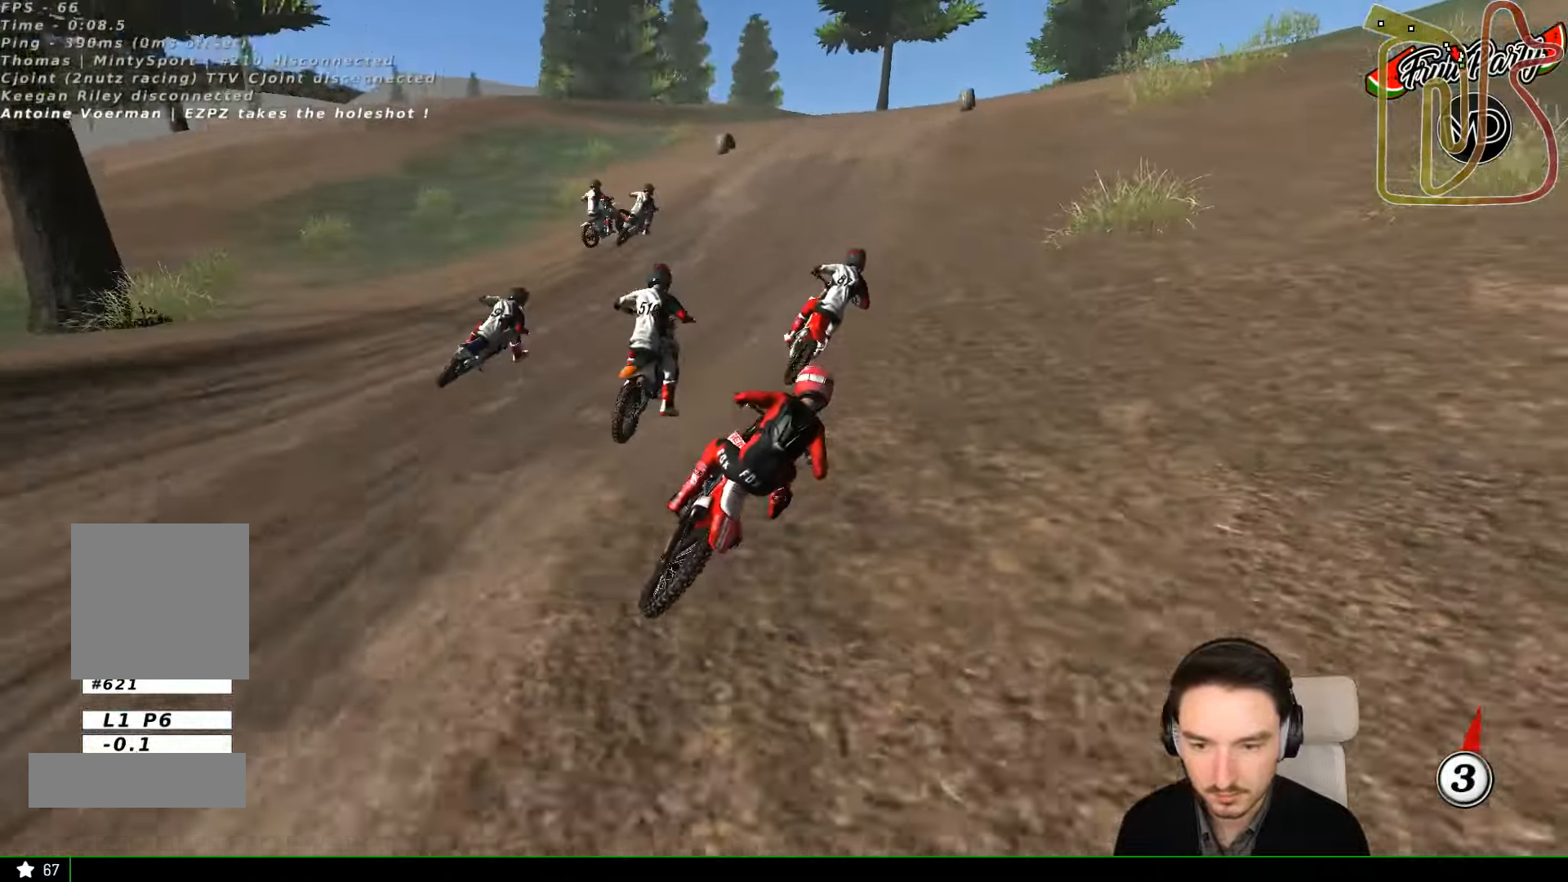
{"dt_ms": 500, "buttons": ["R2"], "left_stick": "left", "events": [[300, "left_stick", "center"], [500, "left_stick", "left"]]}
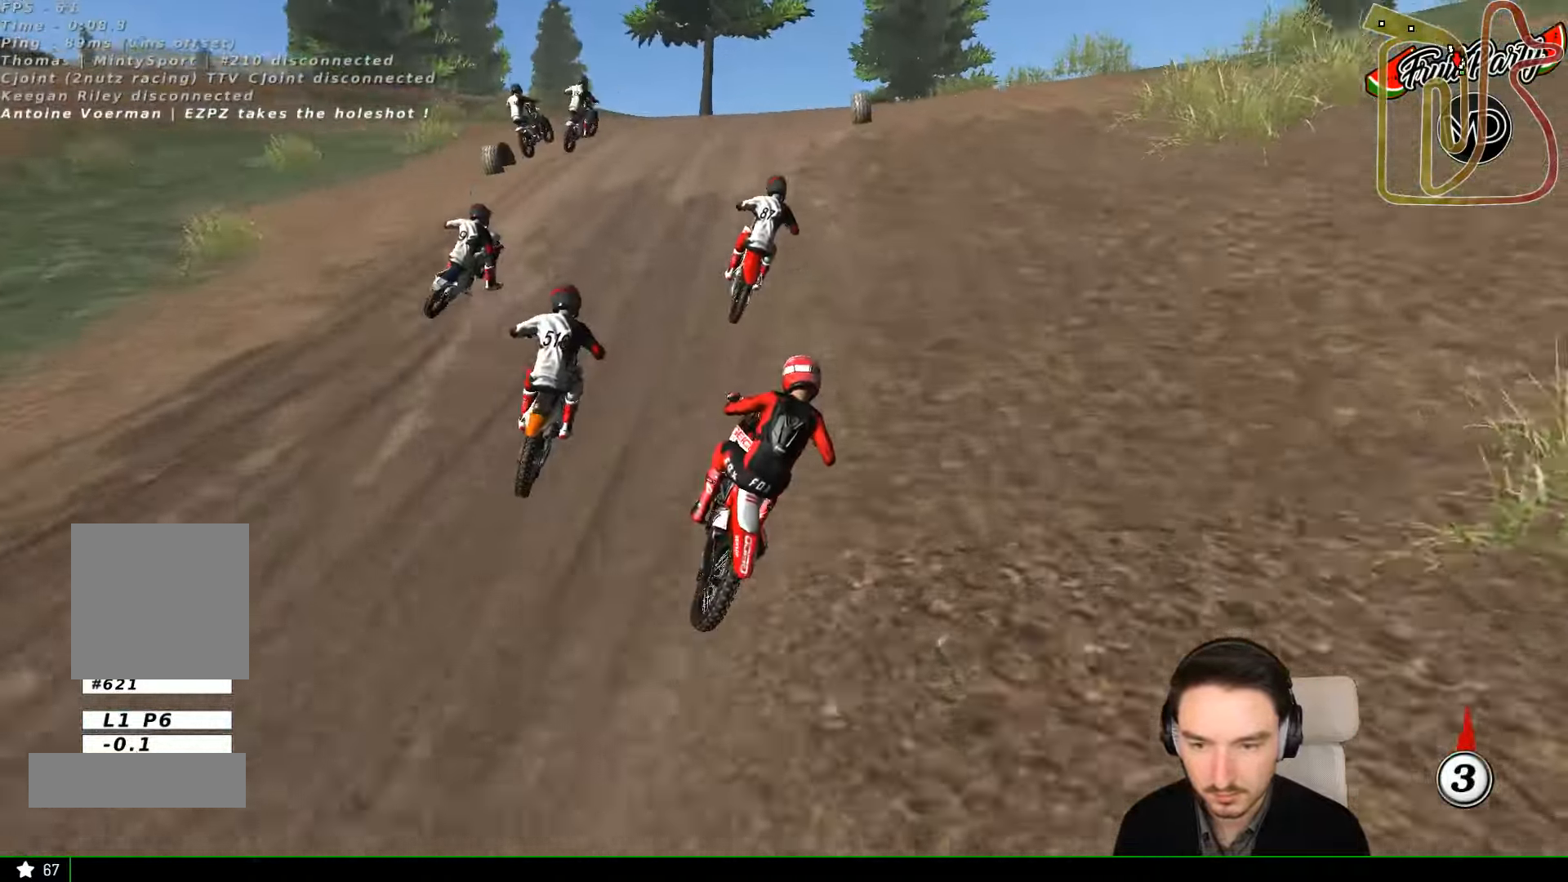
{"dt_ms": 500, "buttons": ["R2"], "left_stick": "center", "events": [[300, "left_stick", "center"]]}
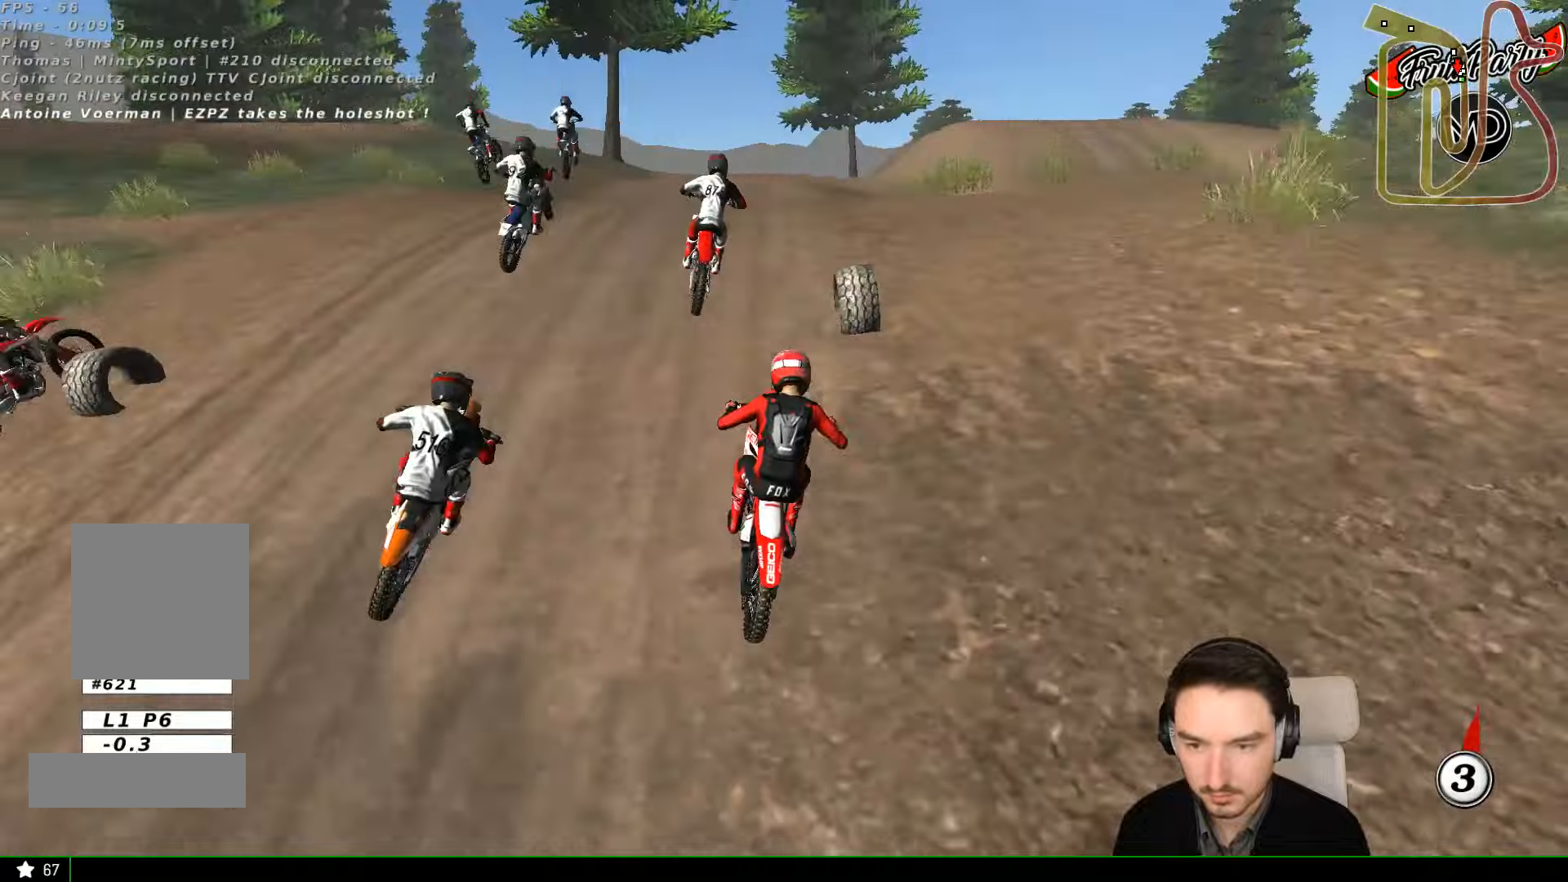
{"dt_ms": 500, "buttons": ["R2"], "left_stick": "right", "events": [[366, "left_stick", "right"]]}
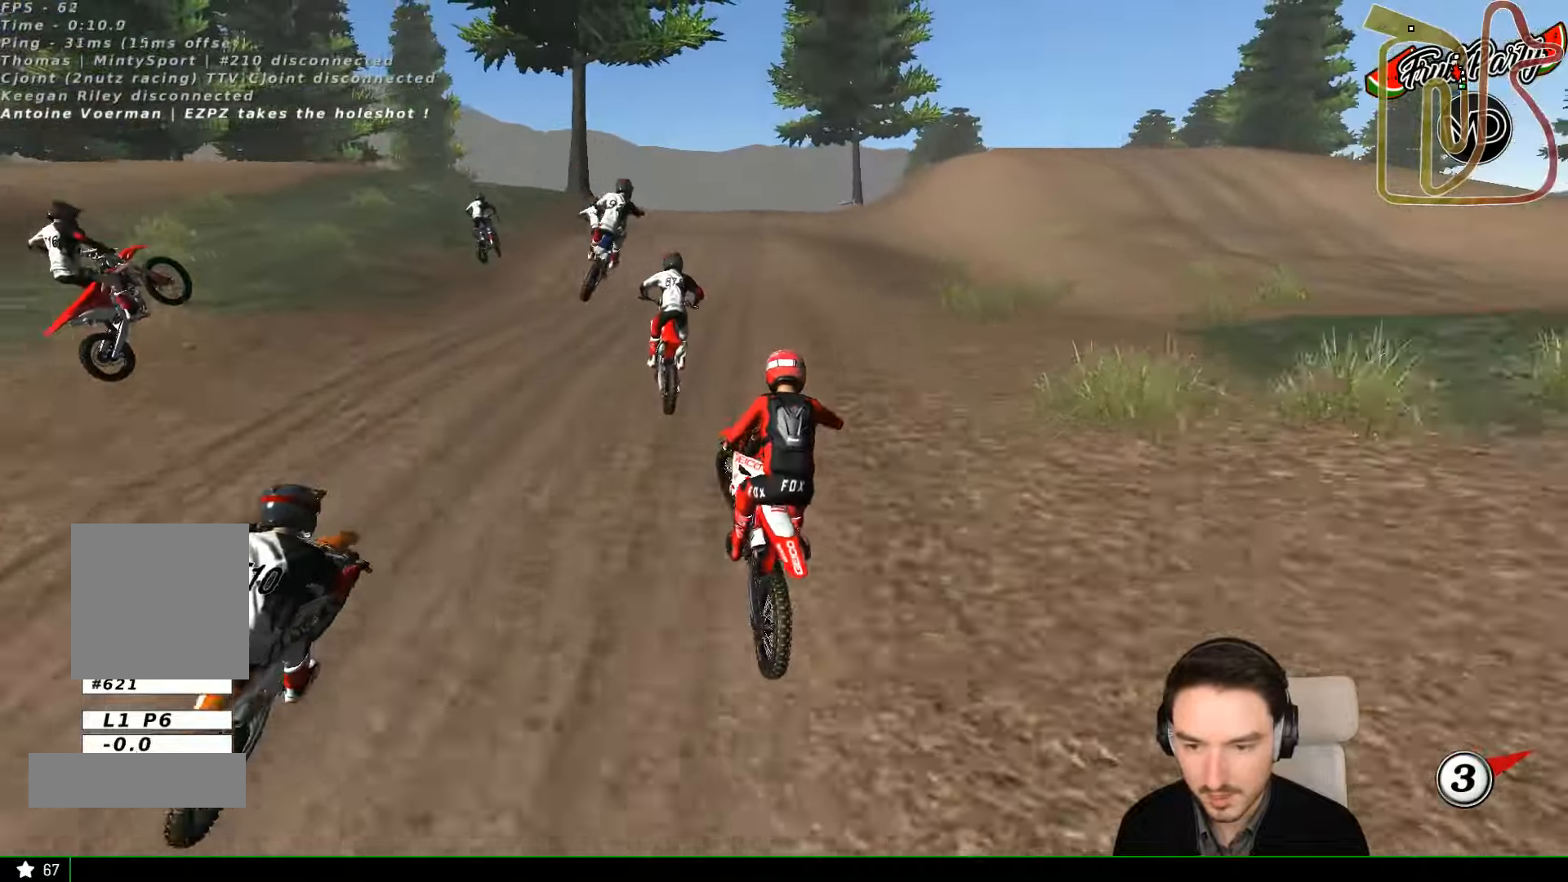
{"dt_ms": 500, "buttons": ["L1", "R2"], "left_stick": "left", "events": [[133, "left_stick", "down"], [200, "left_stick", "left"], [400, "L1", "down"]]}
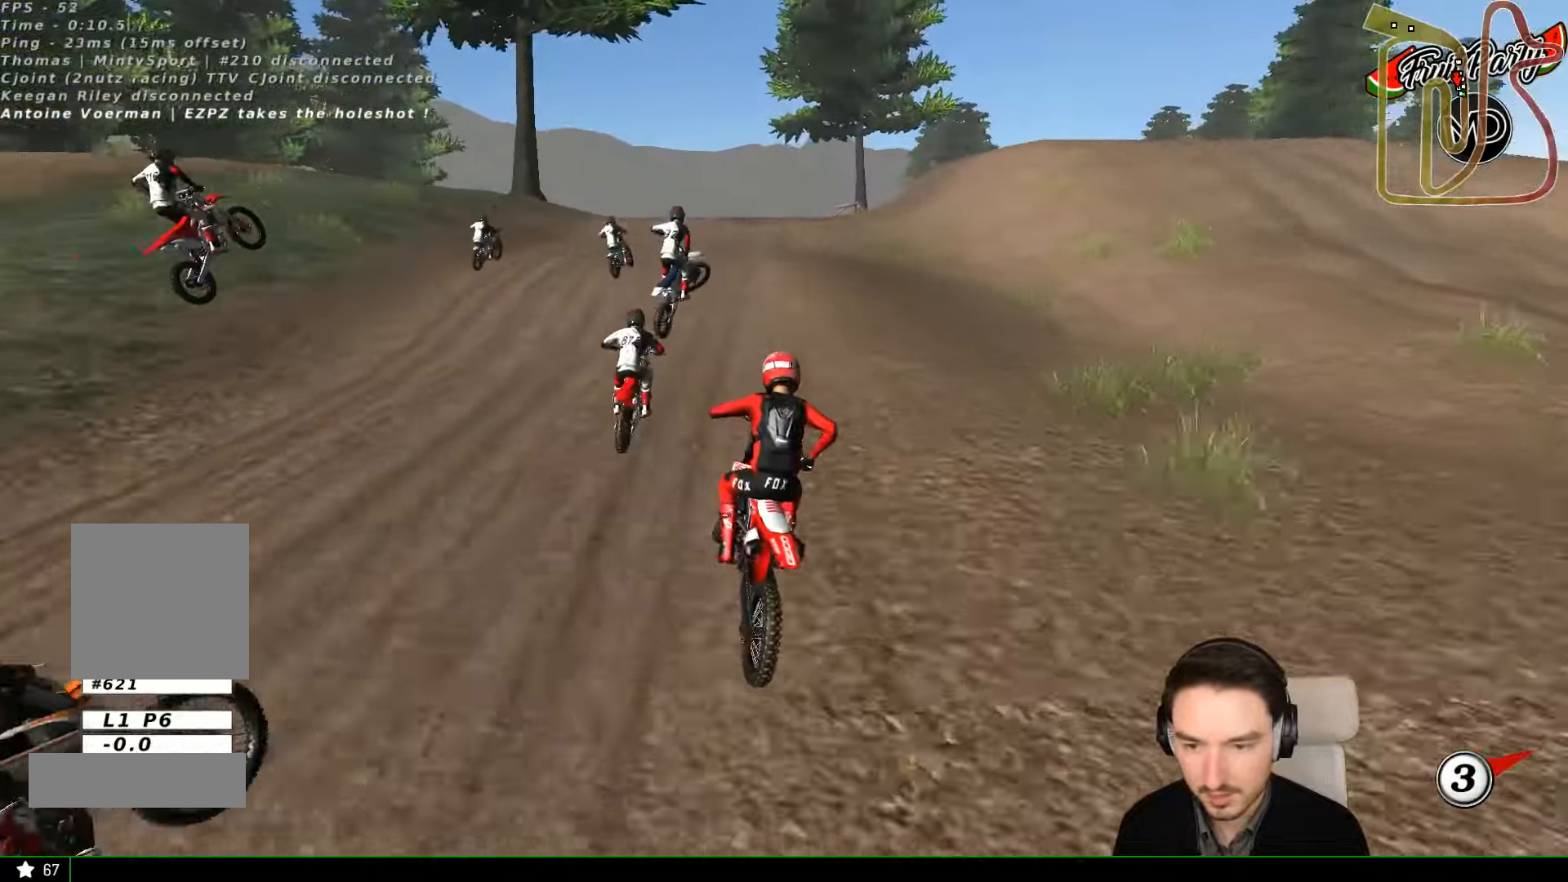
{"dt_ms": 500, "buttons": ["R2"], "left_stick": "center"}
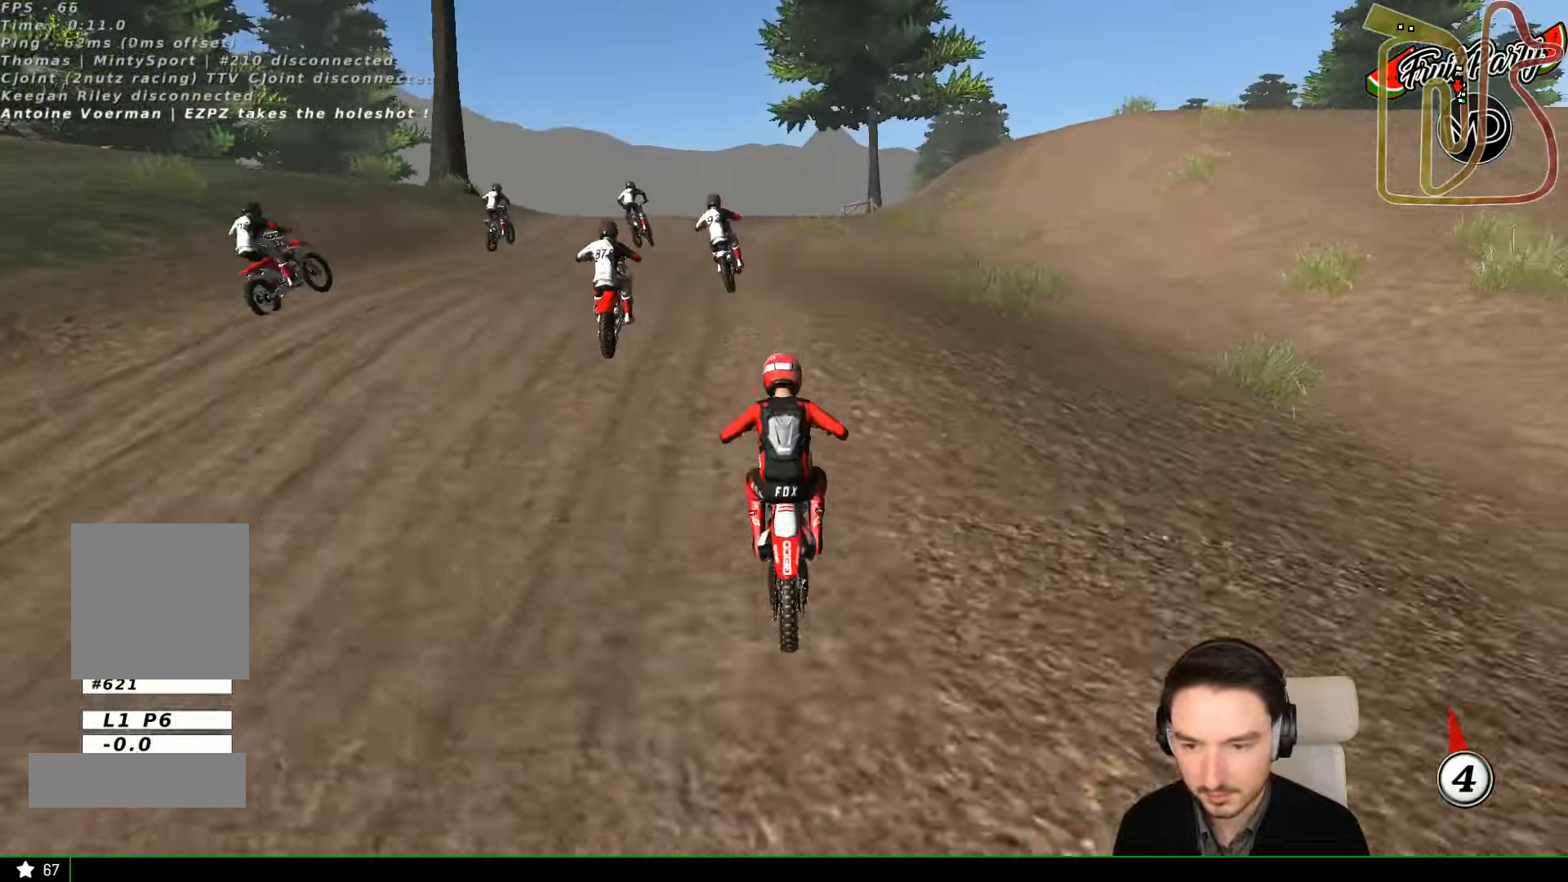
{"dt_ms": 500, "buttons": [], "left_stick": "center", "events": [[100, "left_stick", "down"], [233, "left_stick", "center"], [500, "R2", "up"]]}
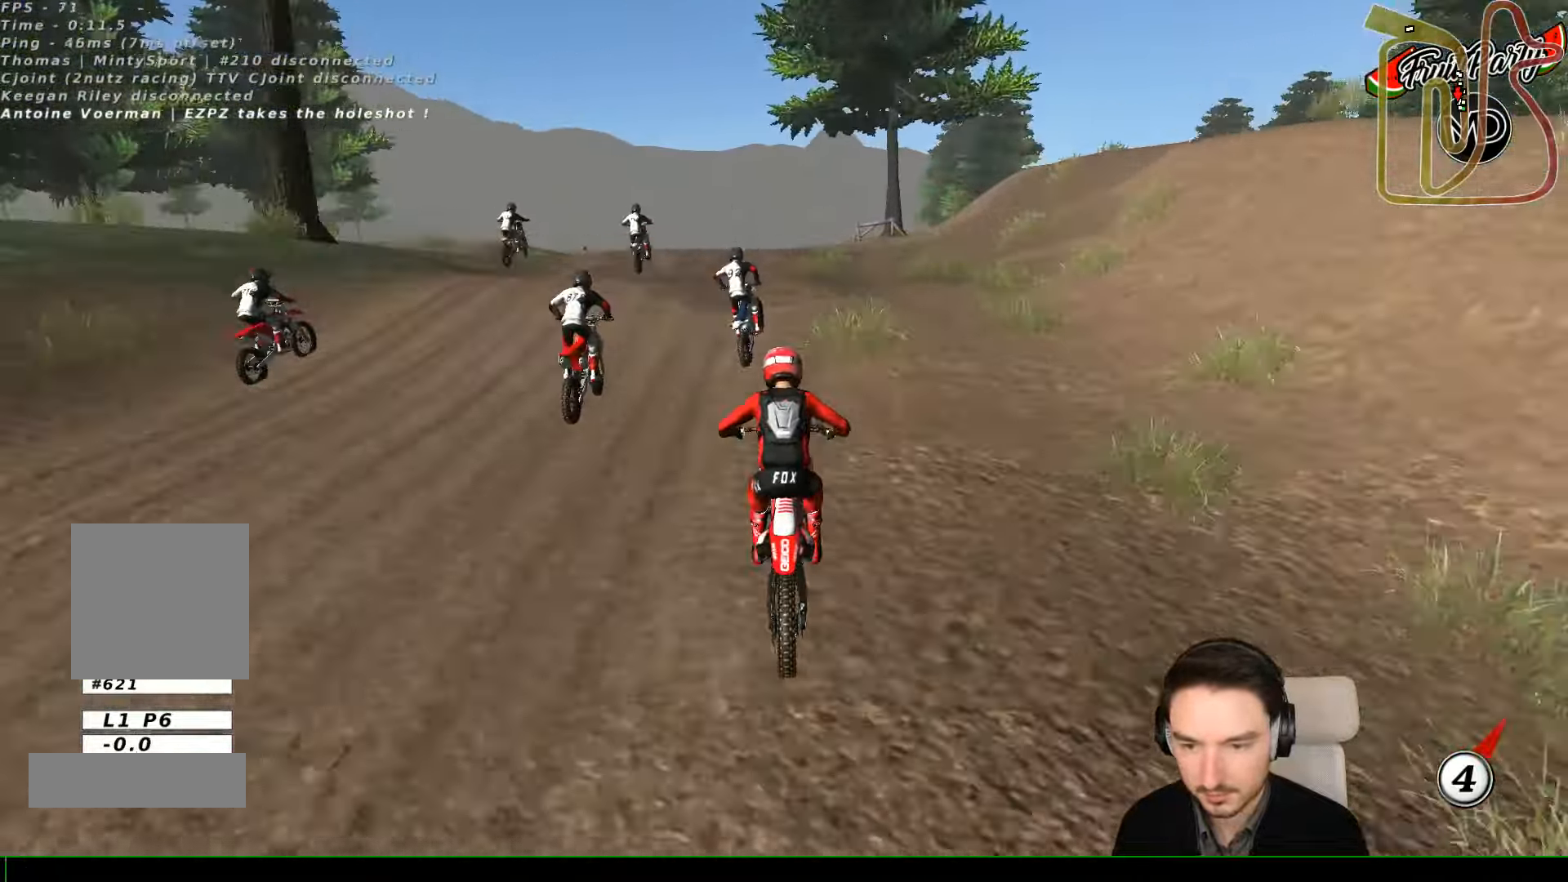
{"dt_ms": 500, "buttons": ["R2"], "left_stick": "down", "events": [[466, "R2", "down"], [466, "left_stick", "down"]]}
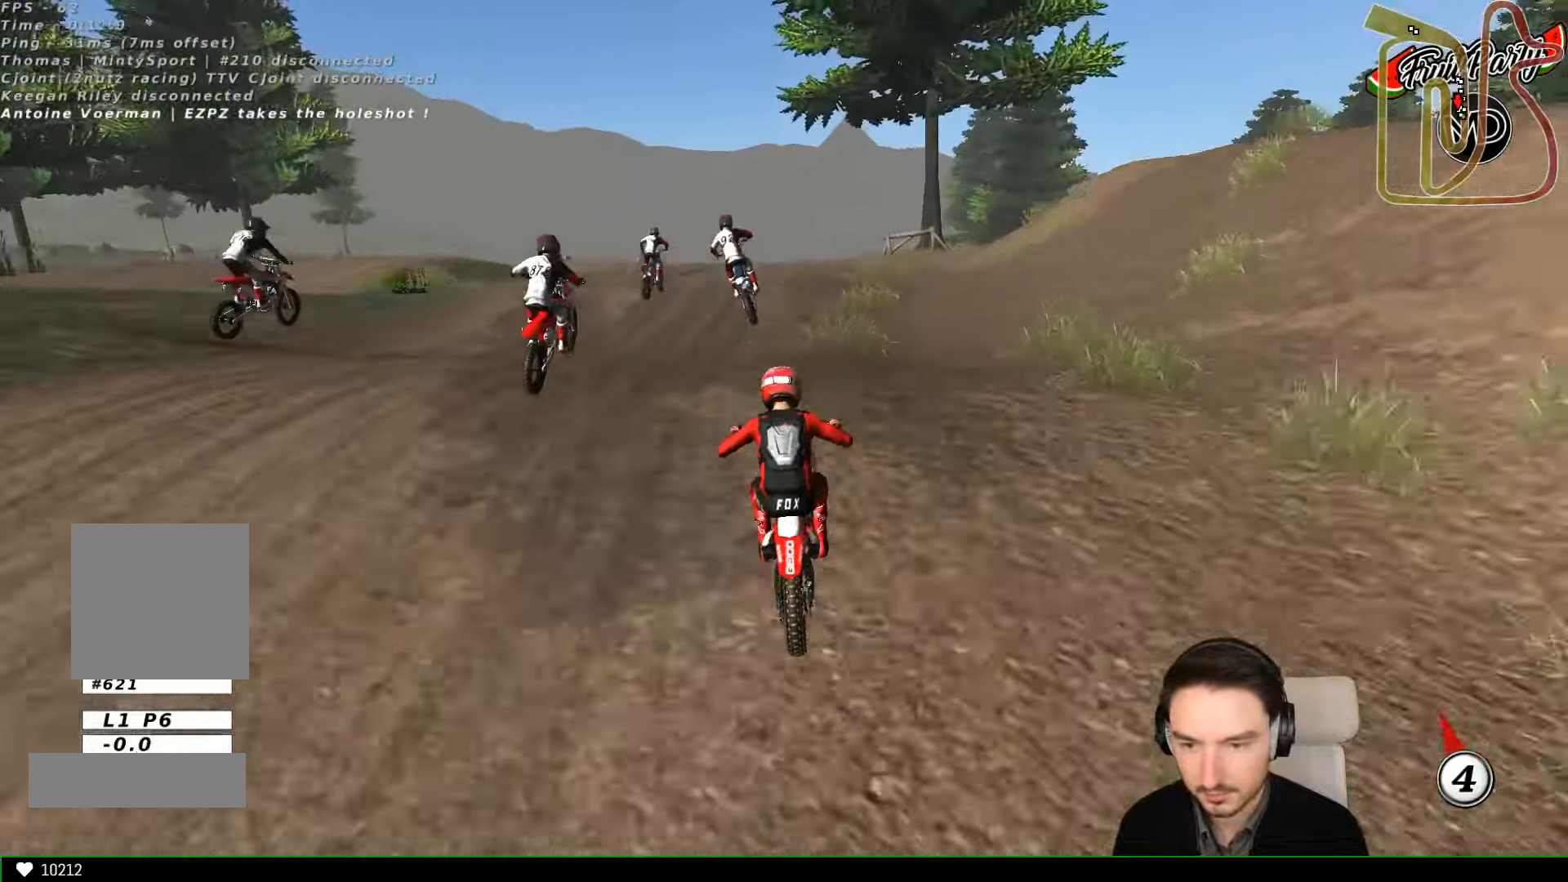
{"dt_ms": 500, "buttons": [], "left_stick": "center", "events": [[233, "left_stick", "center"], [266, "R2", "up"], [366, "left_stick", "left"], [466, "left_stick", "center"]]}
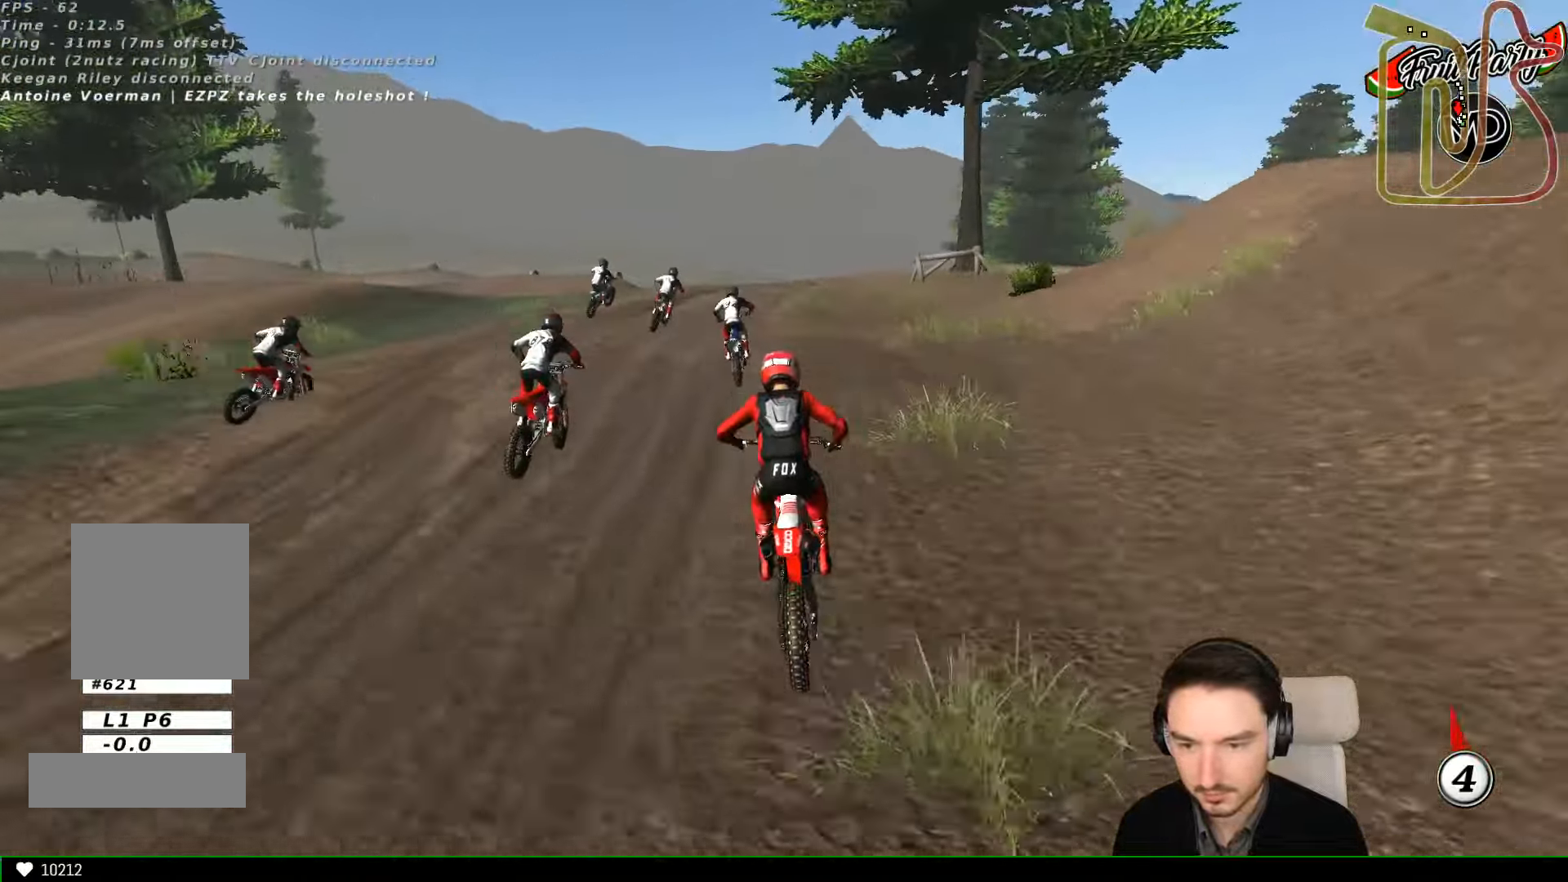
{"dt_ms": 500, "buttons": [], "left_stick": "down-right", "events": [[333, "left_stick", "down-right"]]}
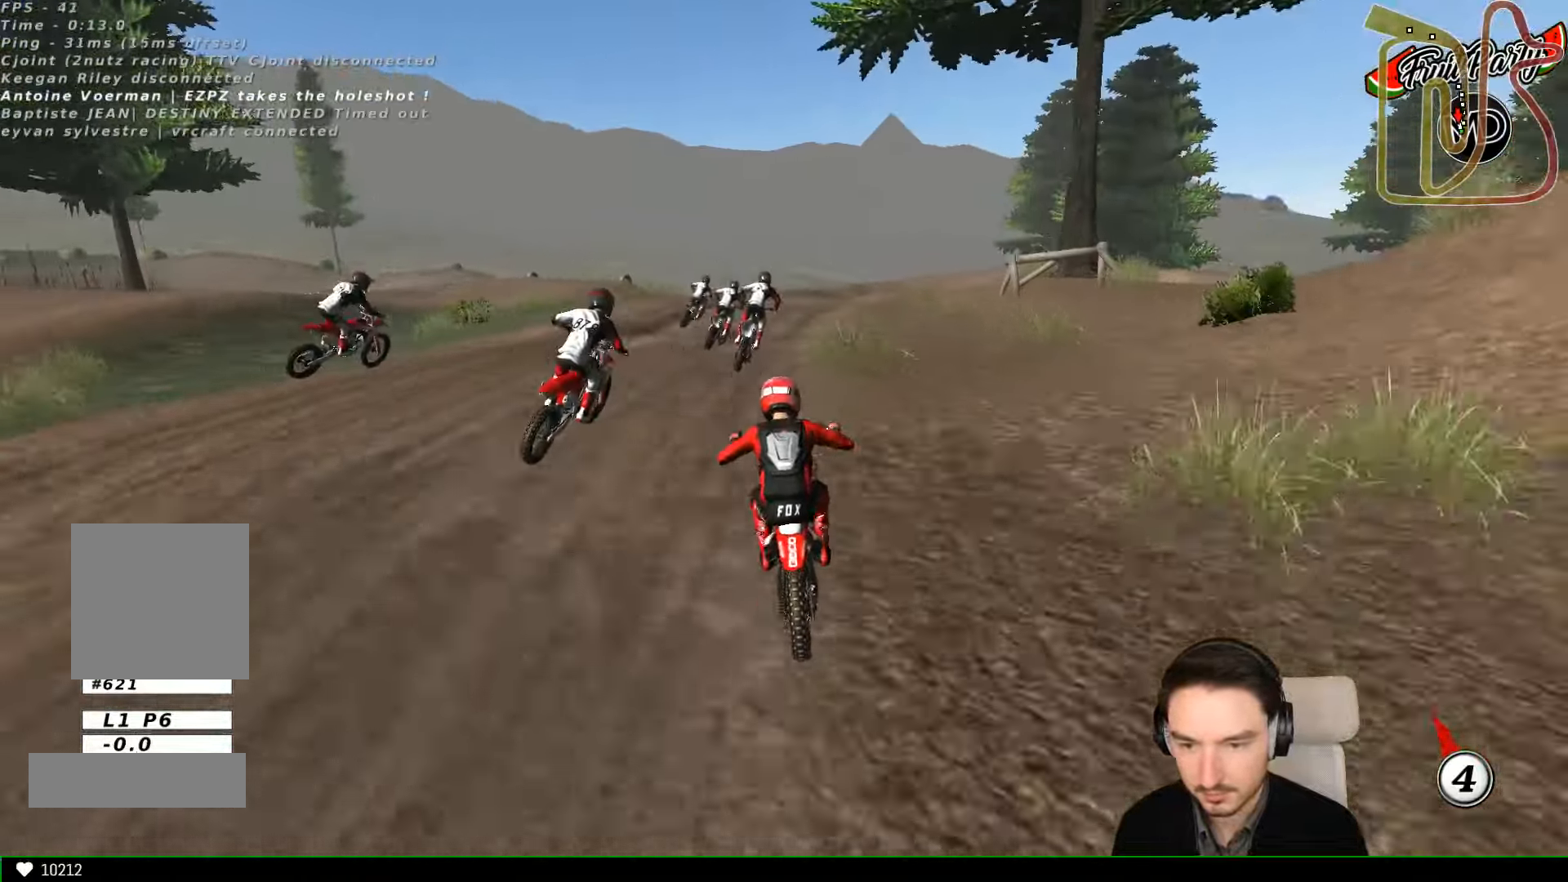
{"dt_ms": 500, "buttons": ["X"], "left_stick": "down-right", "events": [[266, "X", "down"], [333, "X", "up"], [500, "X", "down"]]}
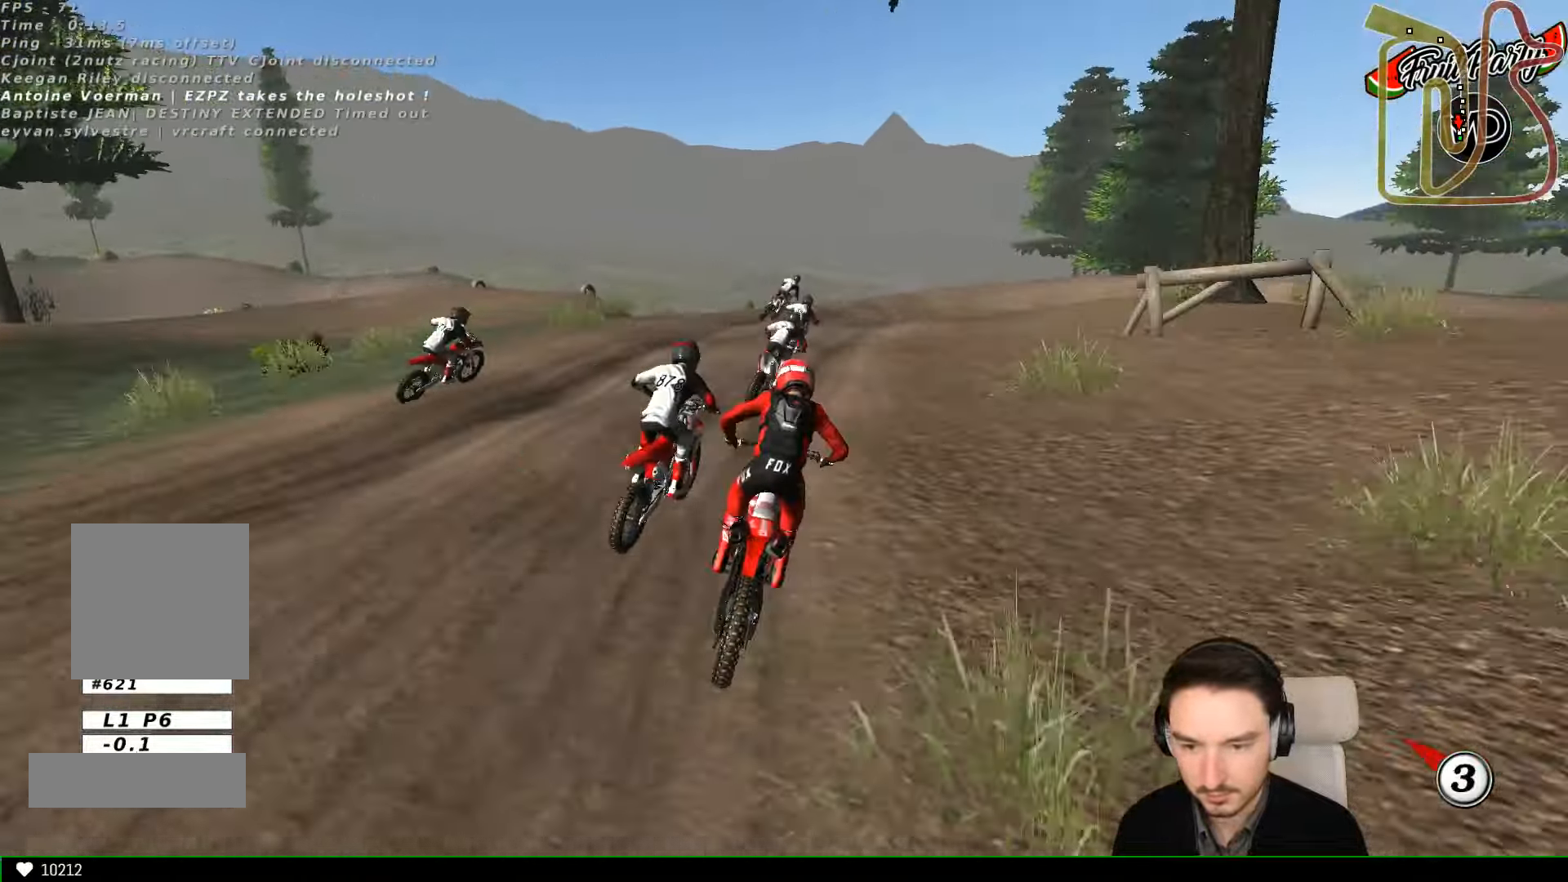
{"dt_ms": 500, "buttons": [], "left_stick": "down", "events": [[133, "X", "up"], [166, "L2", "down"], [200, "A", "down"], [233, "X", "down"], [366, "left_stick", "down"], [433, "X", "up"], [500, "A", "up"], [500, "L2", "up"]]}
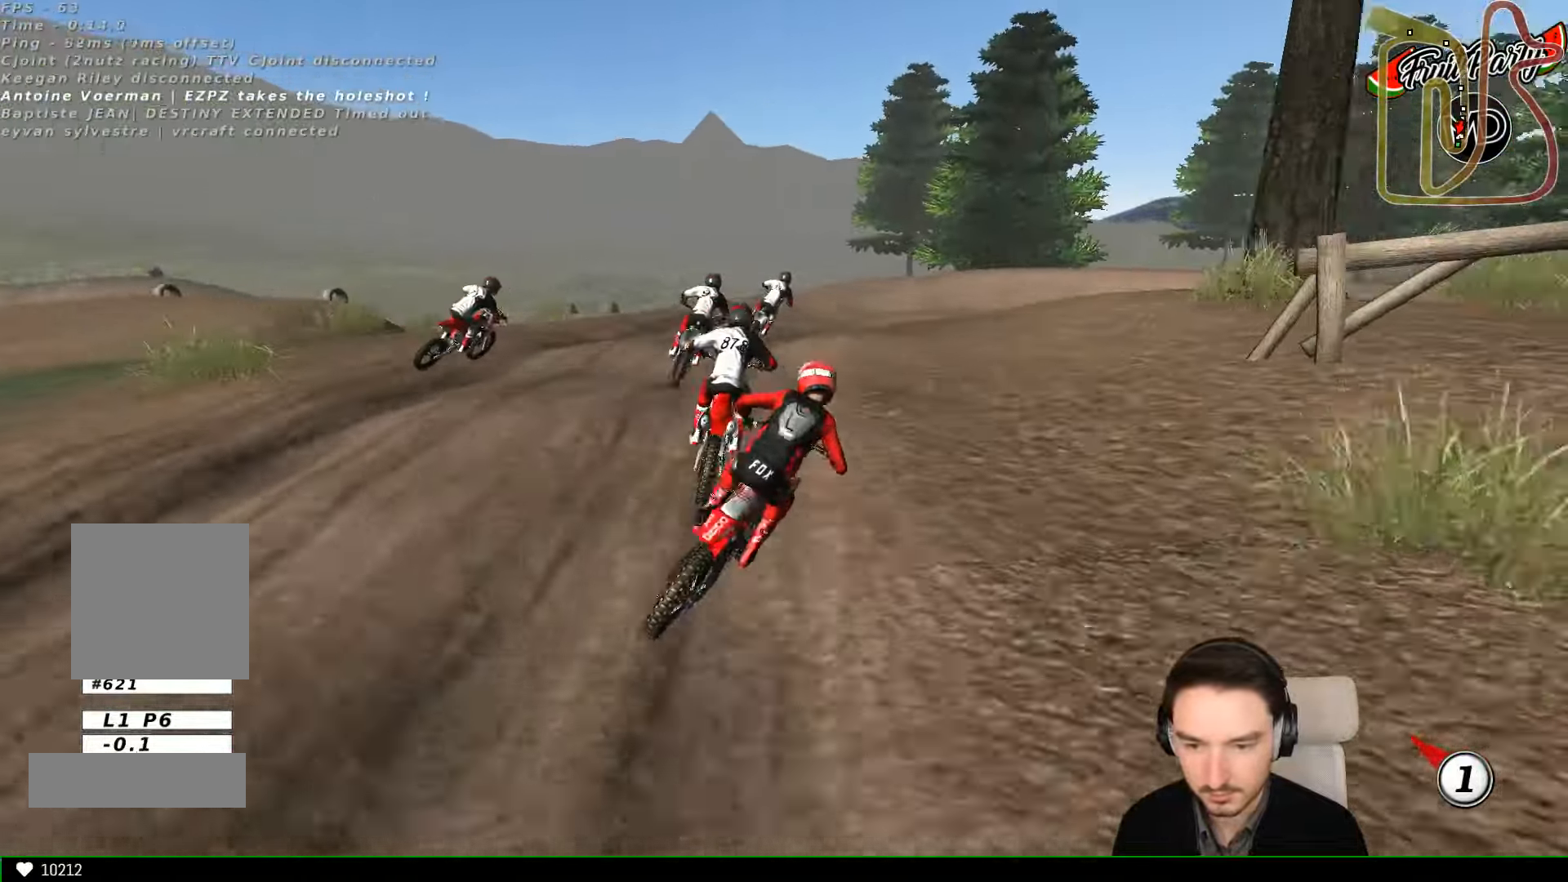
{"dt_ms": 500, "buttons": ["R2"], "left_stick": "center", "events": [[33, "left_stick", "down-left"], [166, "left_stick", "center"], [333, "left_stick", "down-left"], [433, "left_stick", "center"], [466, "R2", "down"]]}
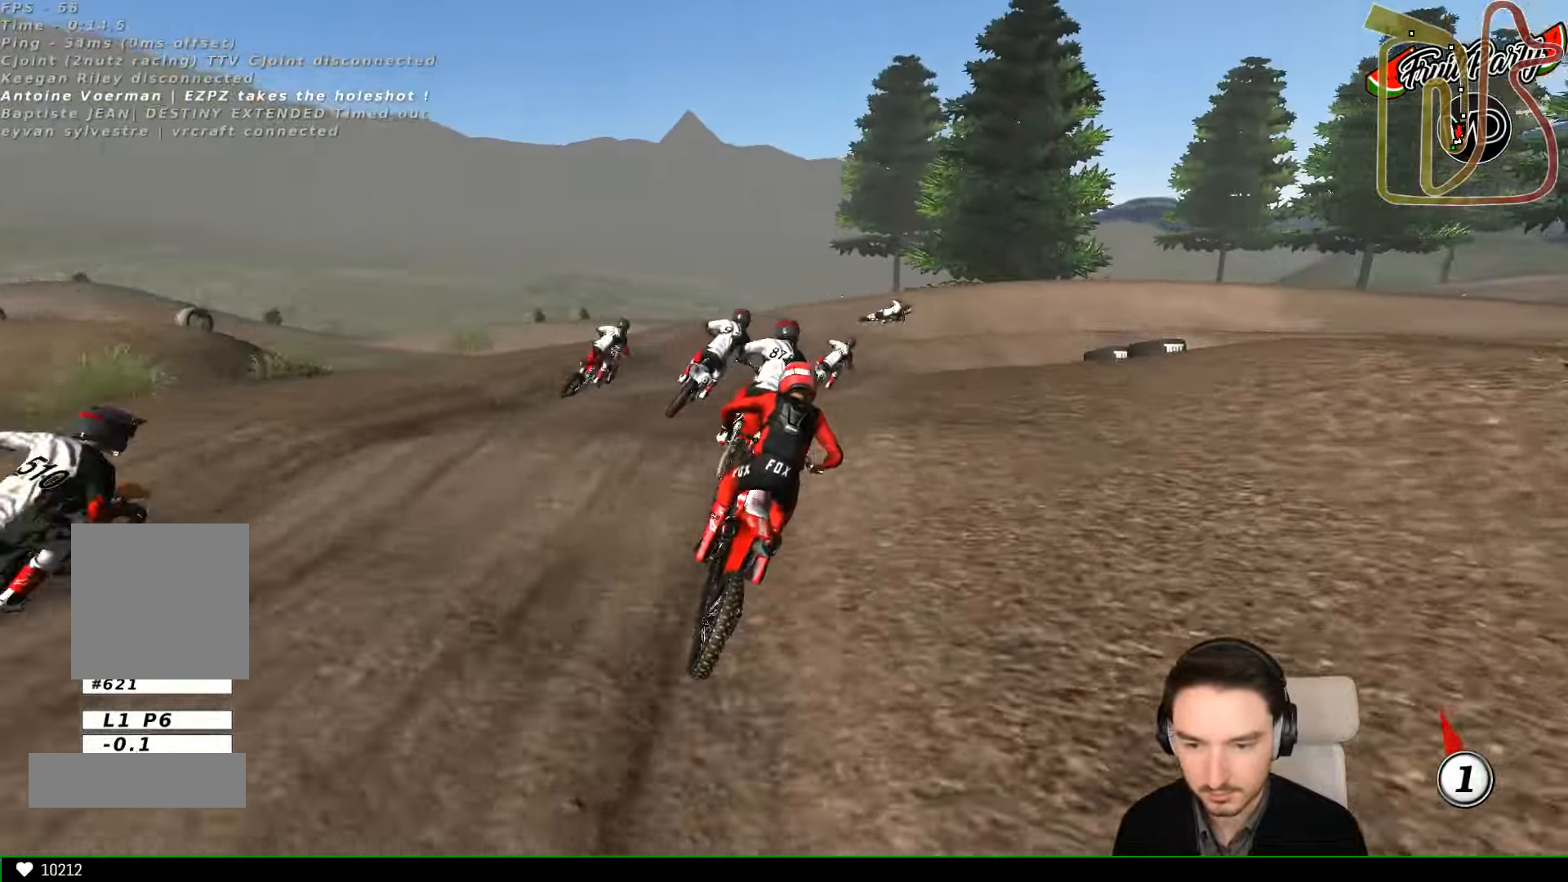
{"dt_ms": 500, "buttons": ["R2"], "left_stick": "center", "events": [[100, "R2", "up"], [234, "left_stick", "down"], [334, "R2", "down"], [500, "left_stick", "center"]]}
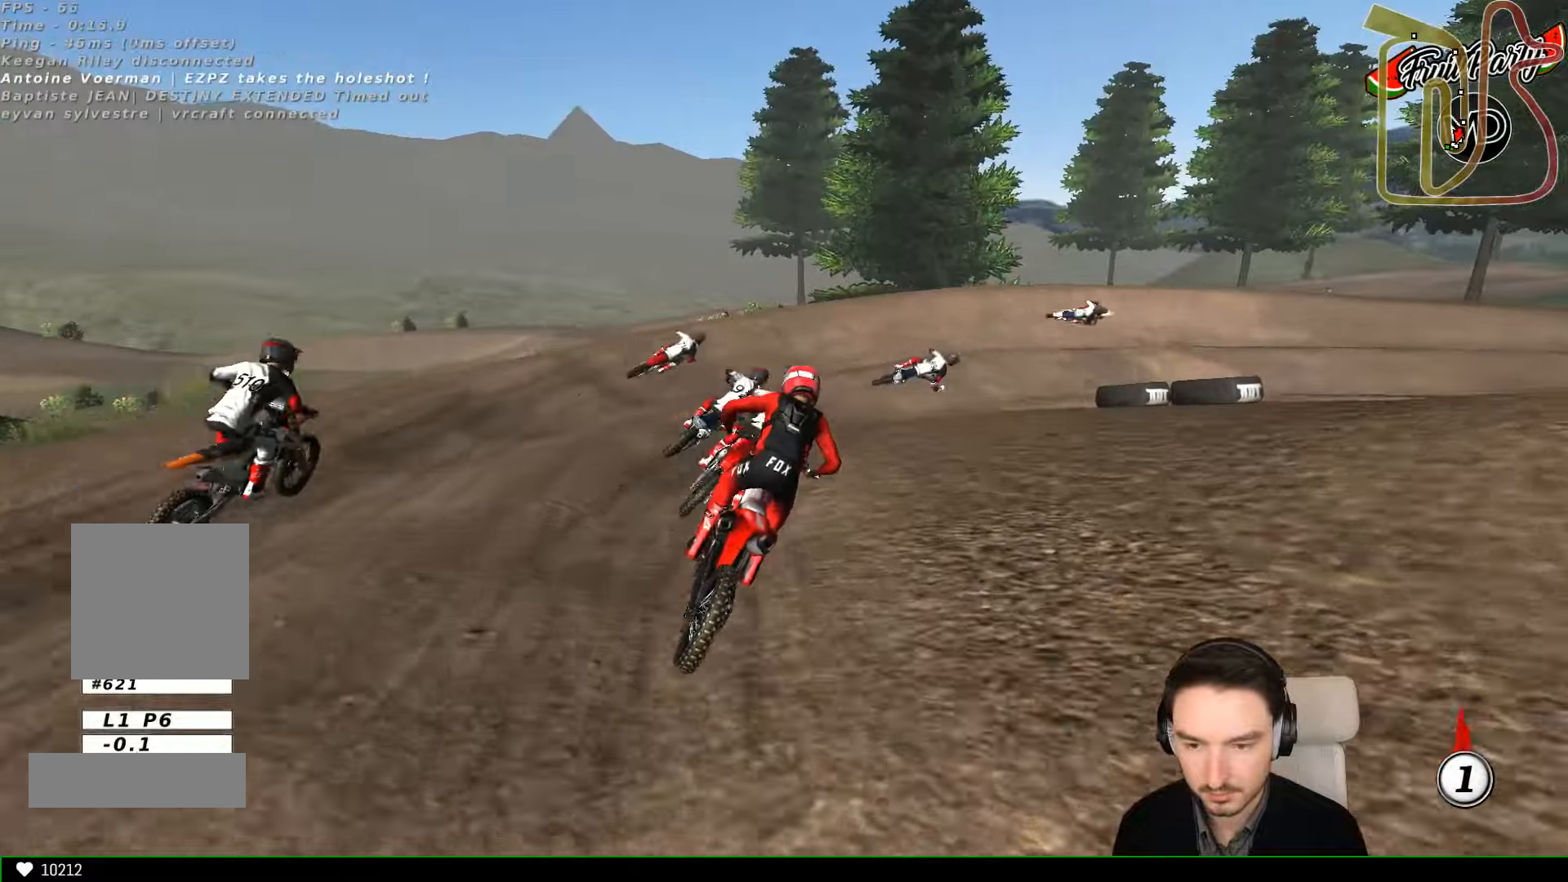
{"dt_ms": 500, "buttons": [], "left_stick": "center", "events": [[67, "R2", "up"], [234, "R2", "down"], [367, "R2", "up"], [400, "L1", "down"], [500, "L1", "up"]]}
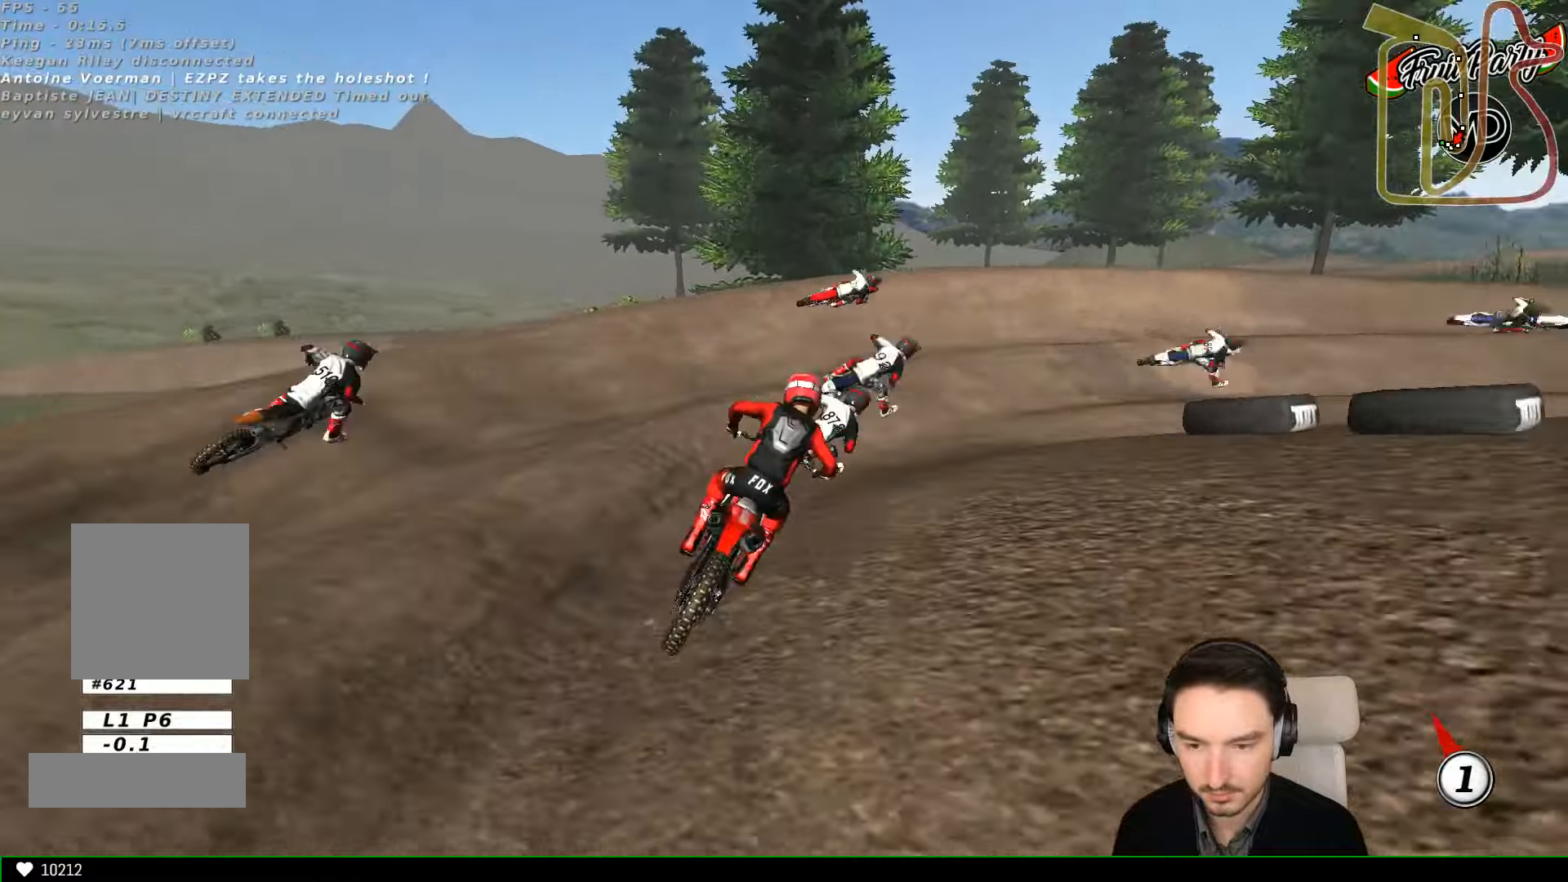
{"dt_ms": 500, "buttons": ["R2"], "left_stick": "center", "events": [[34, "L1", "down"], [200, "left_stick", "right"], [367, "L1", "up"], [367, "R2", "down"], [434, "left_stick", "center"]]}
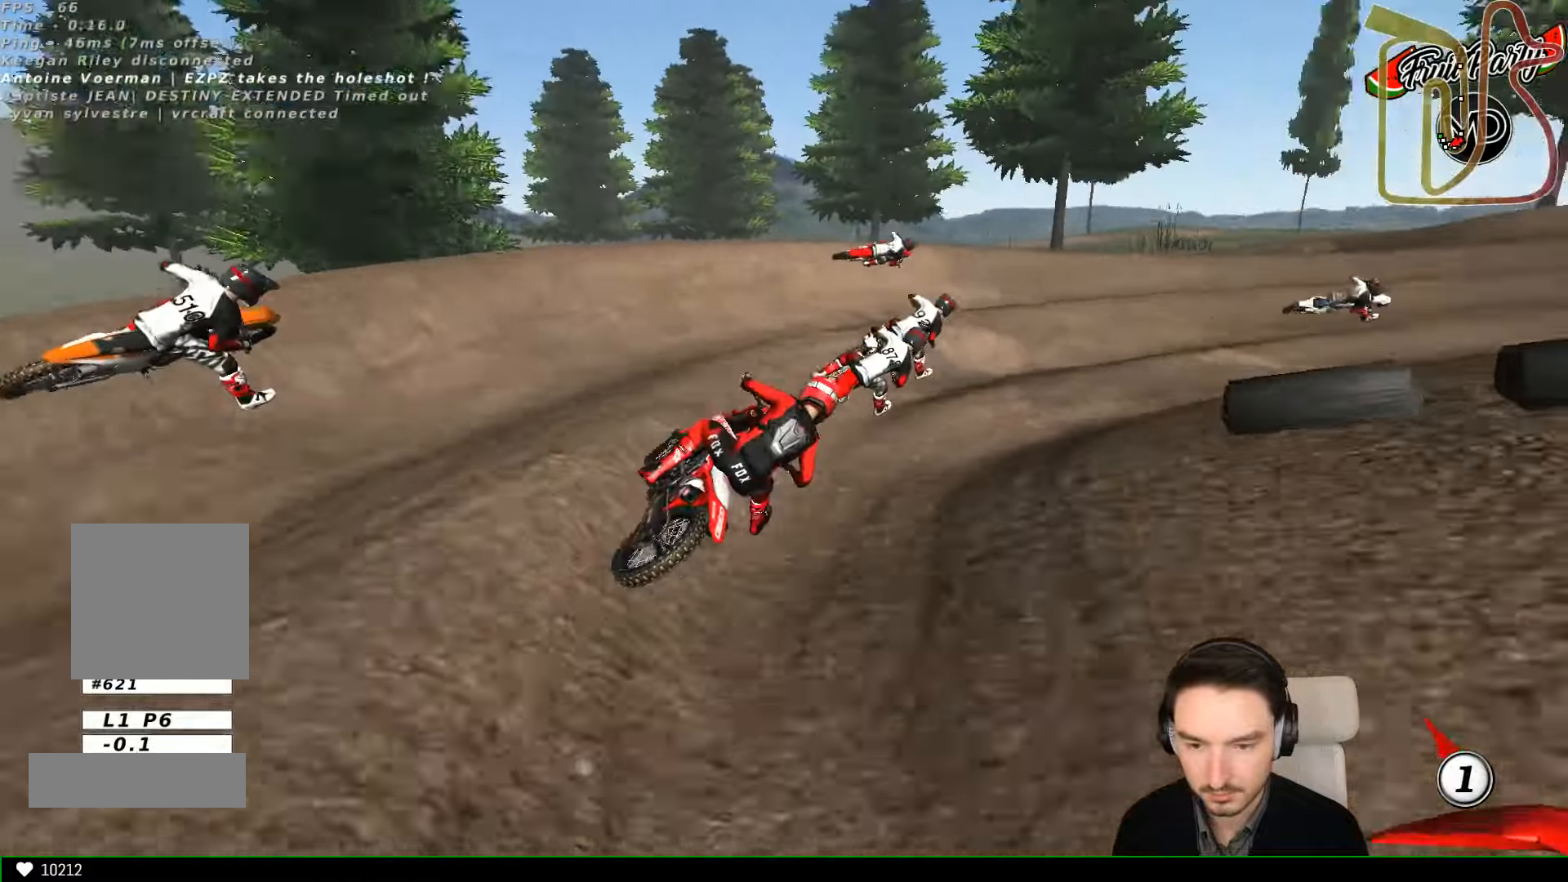
{"dt_ms": 500, "buttons": ["R2"], "left_stick": "center", "events": [[34, "L1", "down"], [34, "R2", "up"], [200, "R2", "down"], [267, "R2", "up"], [300, "L1", "up"], [334, "R2", "down"]]}
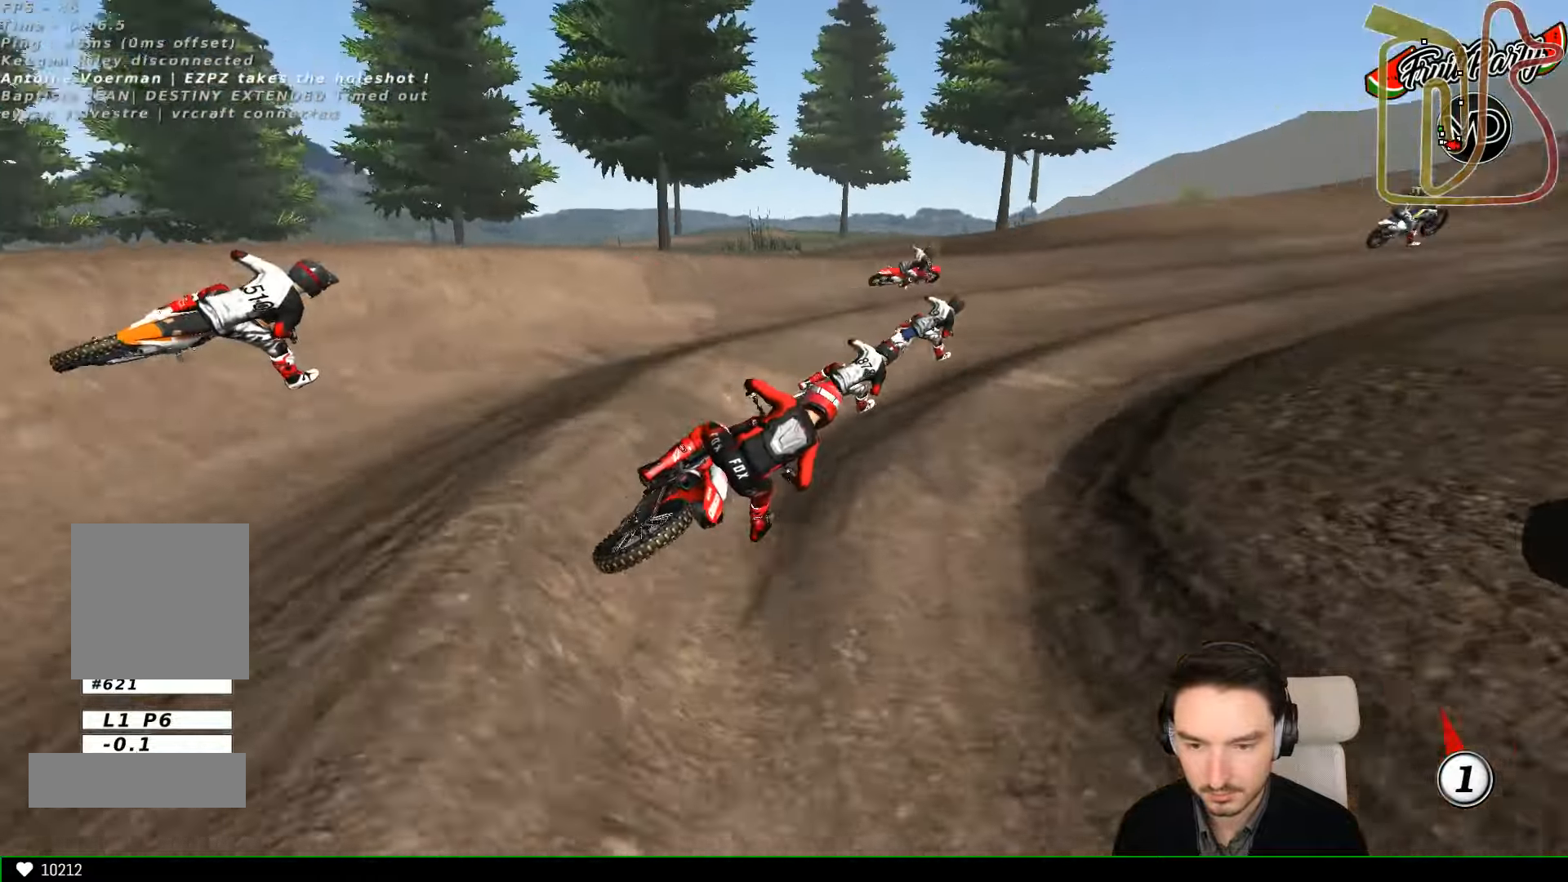
{"dt_ms": 500, "buttons": ["R2"], "left_stick": "right", "events": [[200, "left_stick", "left"], [334, "left_stick", "center"], [500, "left_stick", "right"]]}
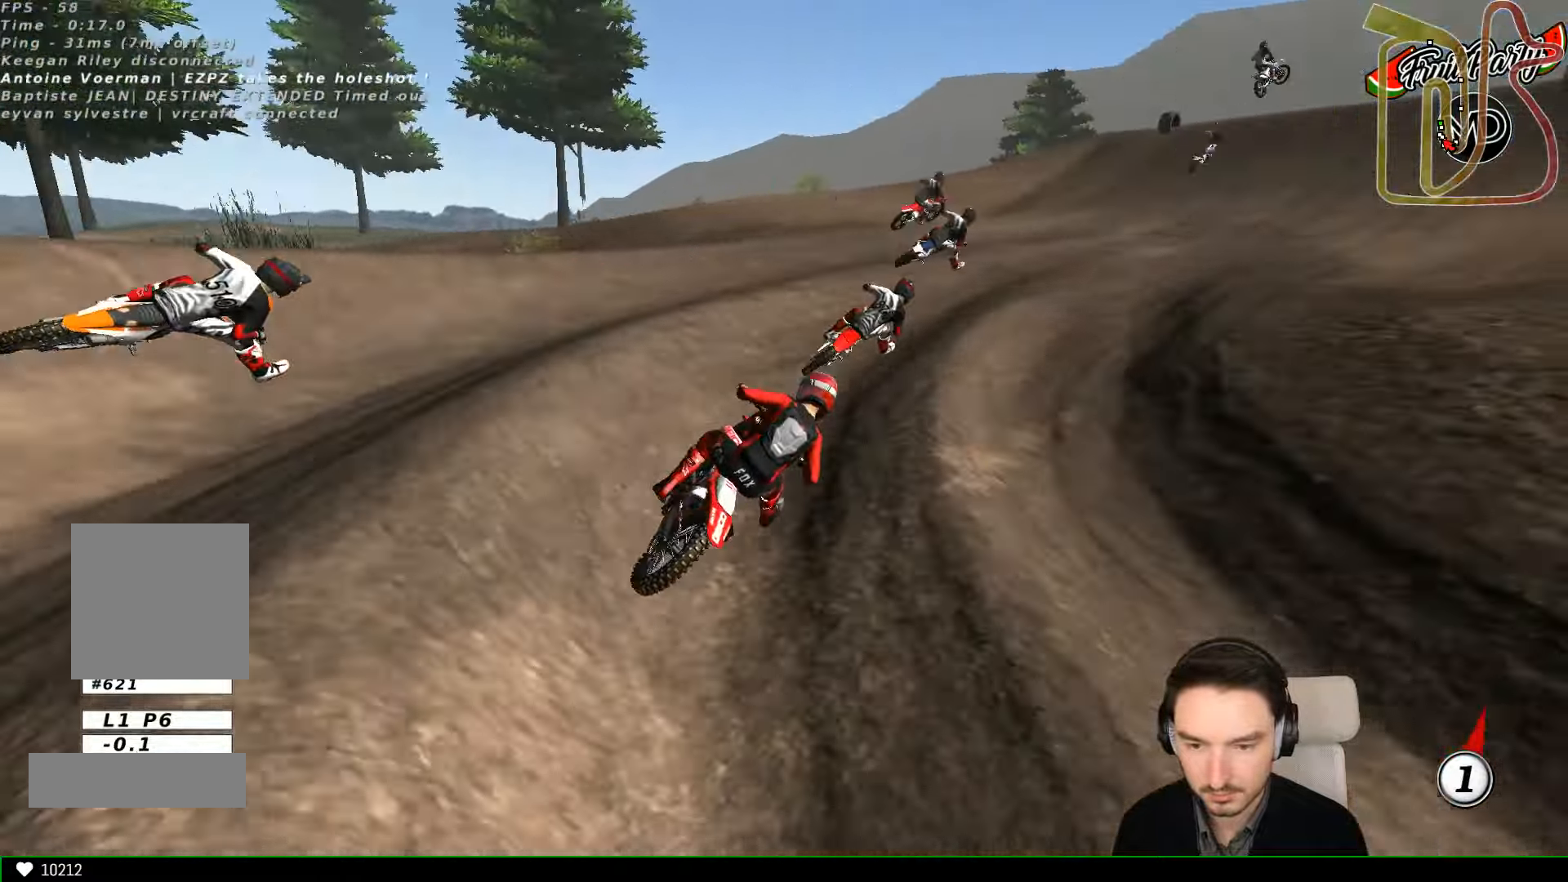
{"dt_ms": 500, "buttons": ["R2"], "left_stick": "center", "events": [[200, "left_stick", "center"], [334, "left_stick", "left"], [467, "left_stick", "center"]]}
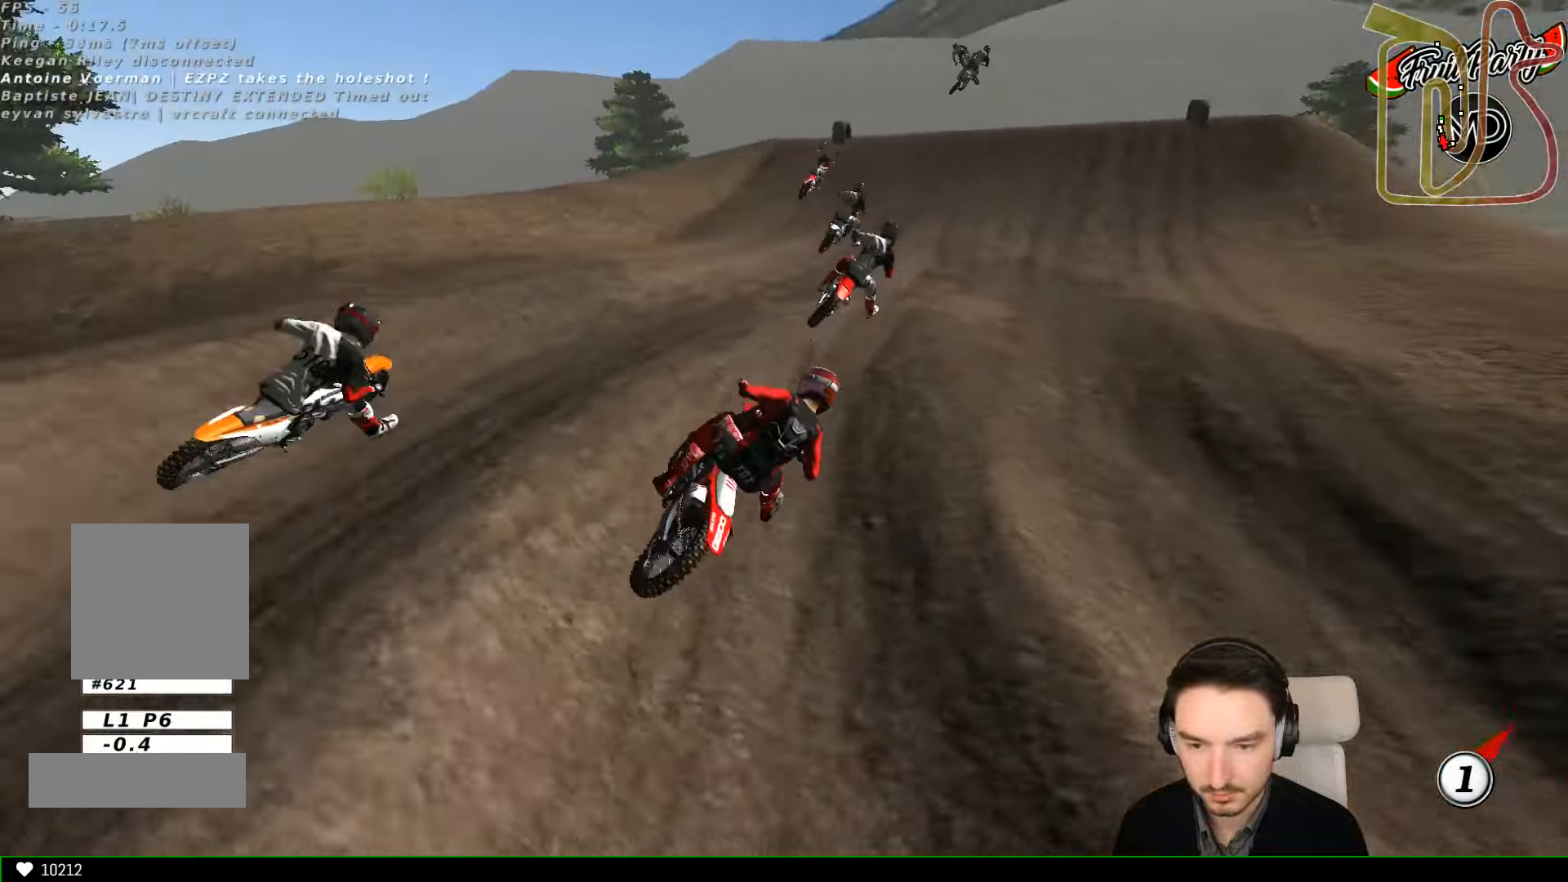
{"dt_ms": 1000, "buttons": ["R2"], "left_stick": "center"}
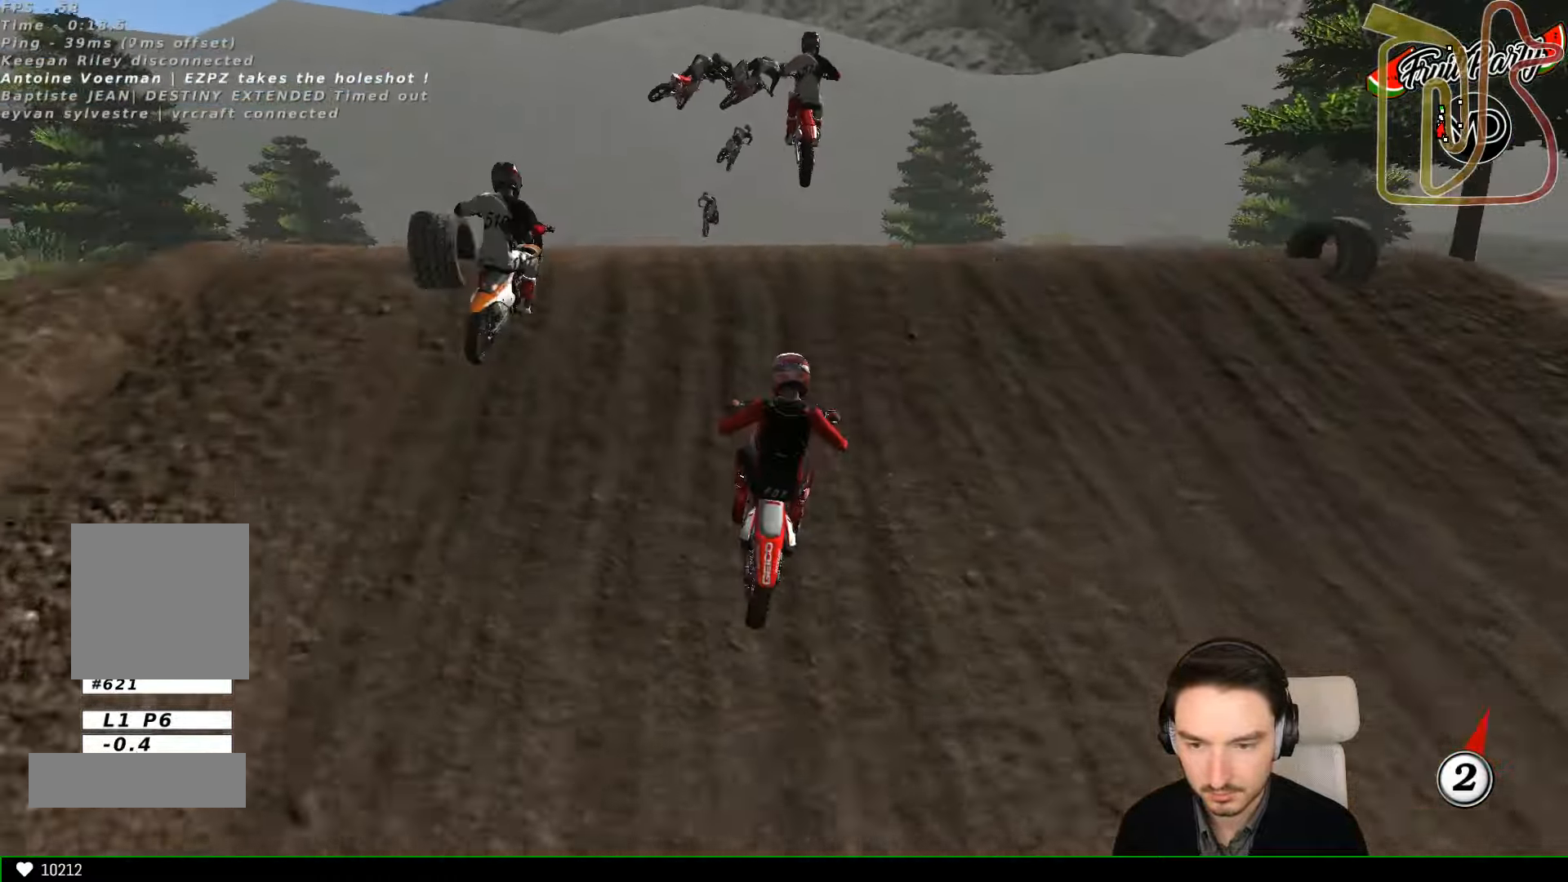
{"dt_ms": 500, "buttons": [], "left_stick": "right", "events": [[134, "left_stick", "down"], [300, "left_stick", "center"], [434, "left_stick", "right"], [500, "R2", "up"]]}
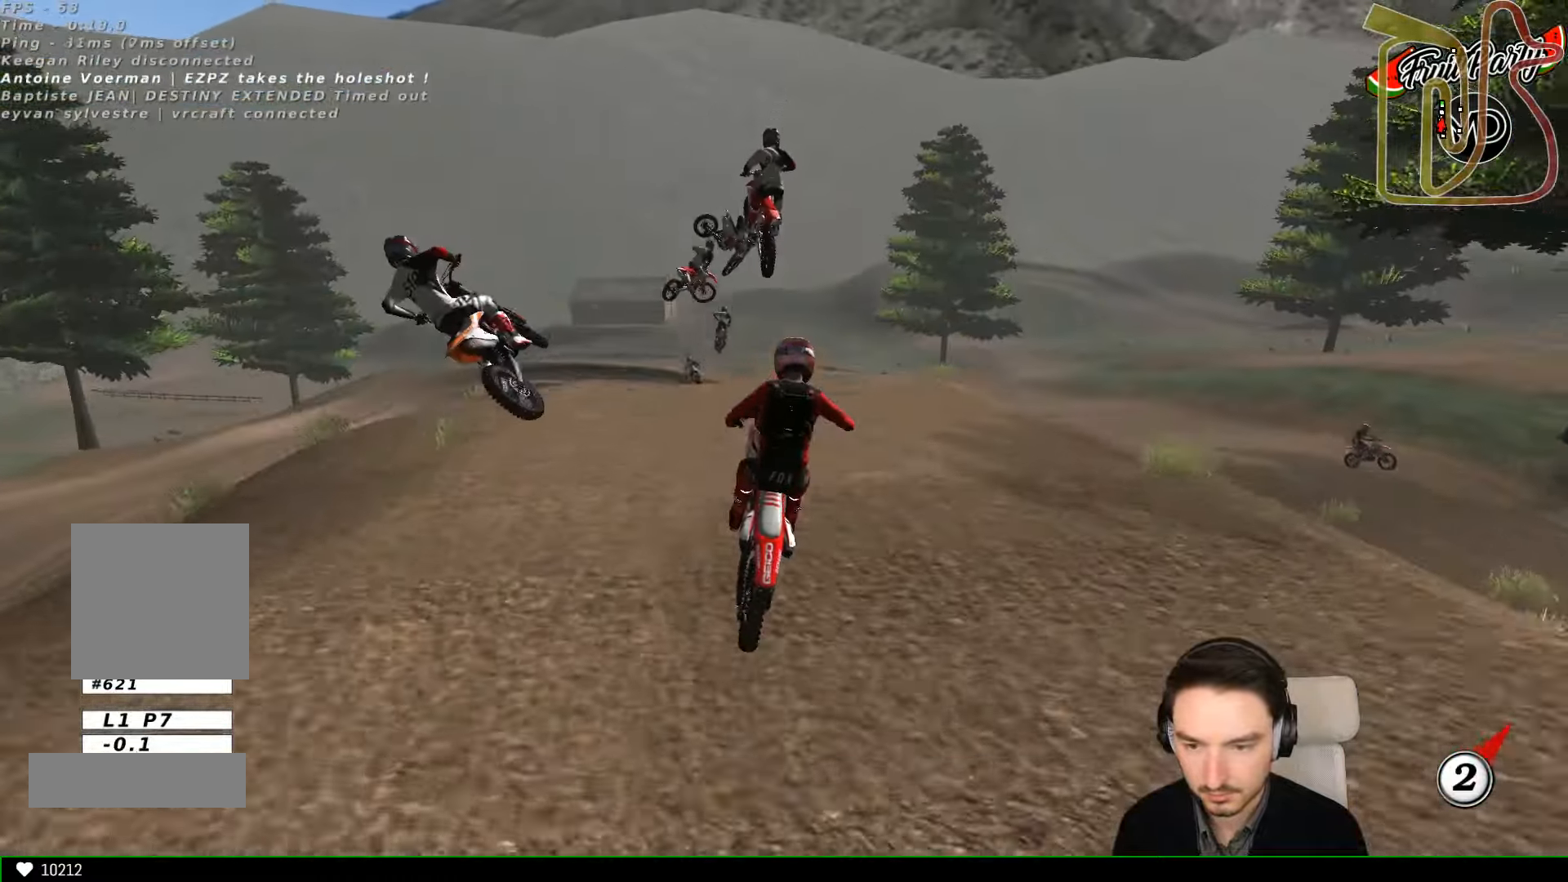
{"dt_ms": 500, "buttons": [], "left_stick": "up", "events": [[100, "left_stick", "up-right"], [400, "left_stick", "up"]]}
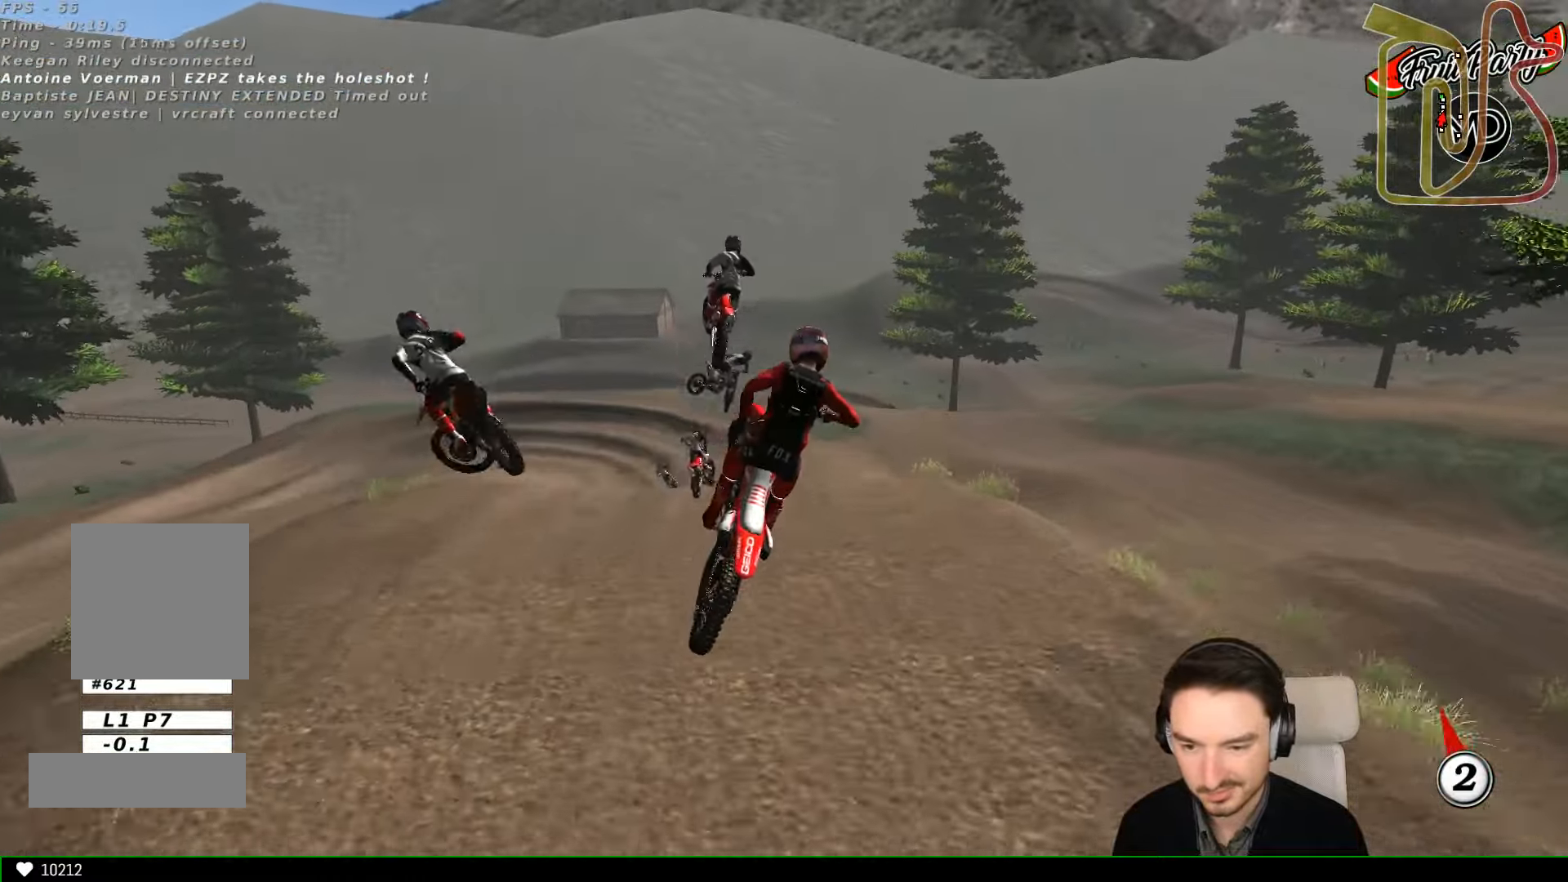
{"dt_ms": 500, "buttons": ["R2"], "left_stick": "up-left", "events": [[67, "left_stick", "up-left"], [167, "R2", "down"]]}
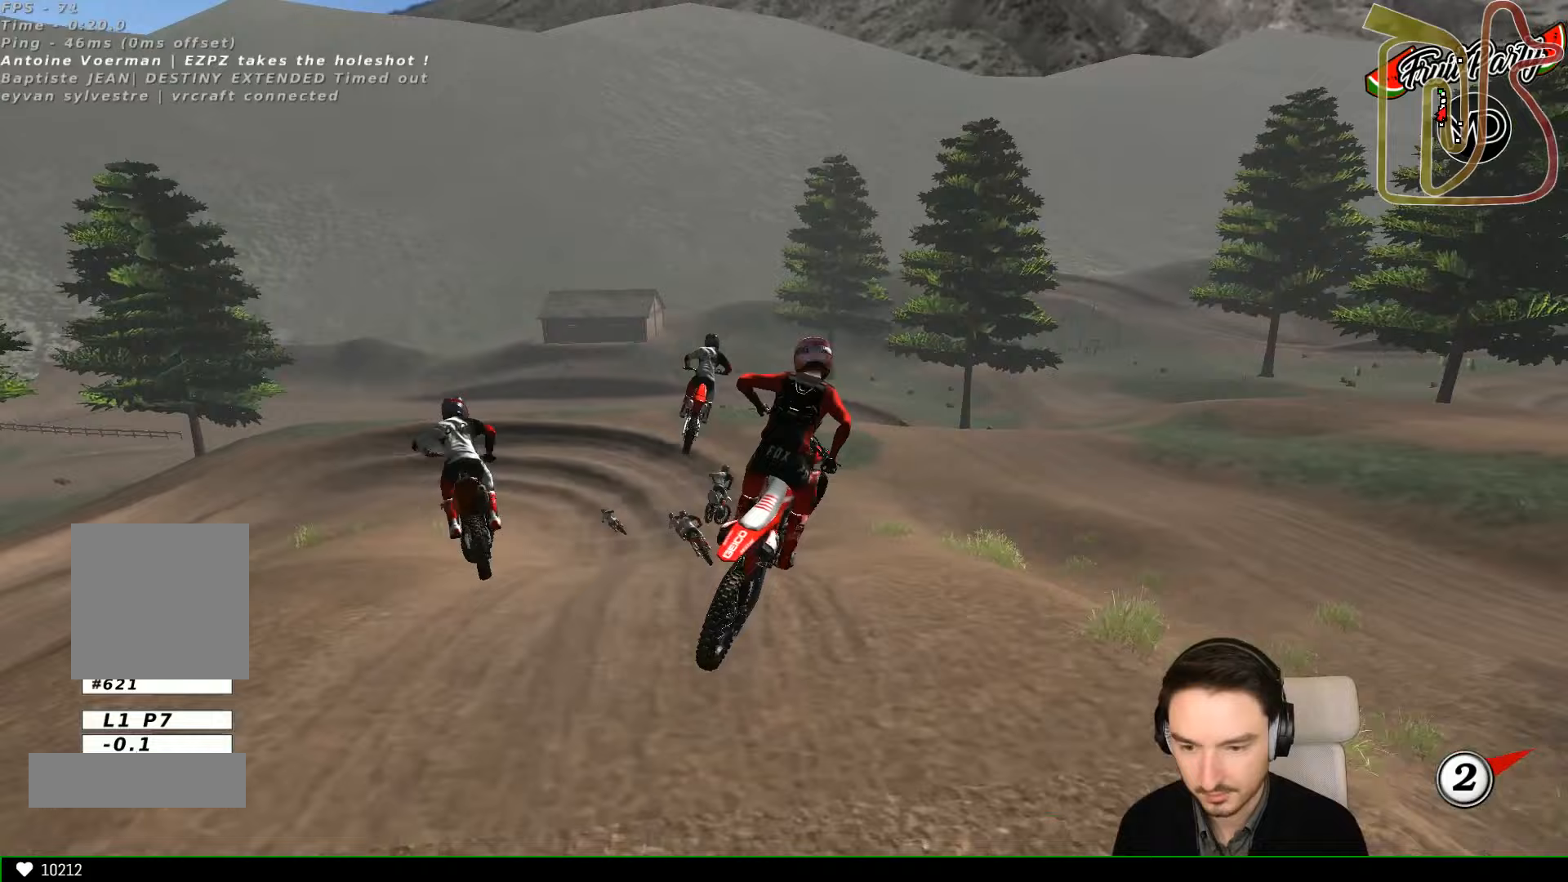
{"dt_ms": 500, "buttons": ["R2"], "left_stick": "center", "events": [[133, "left_stick", "up"], [467, "left_stick", "center"]]}
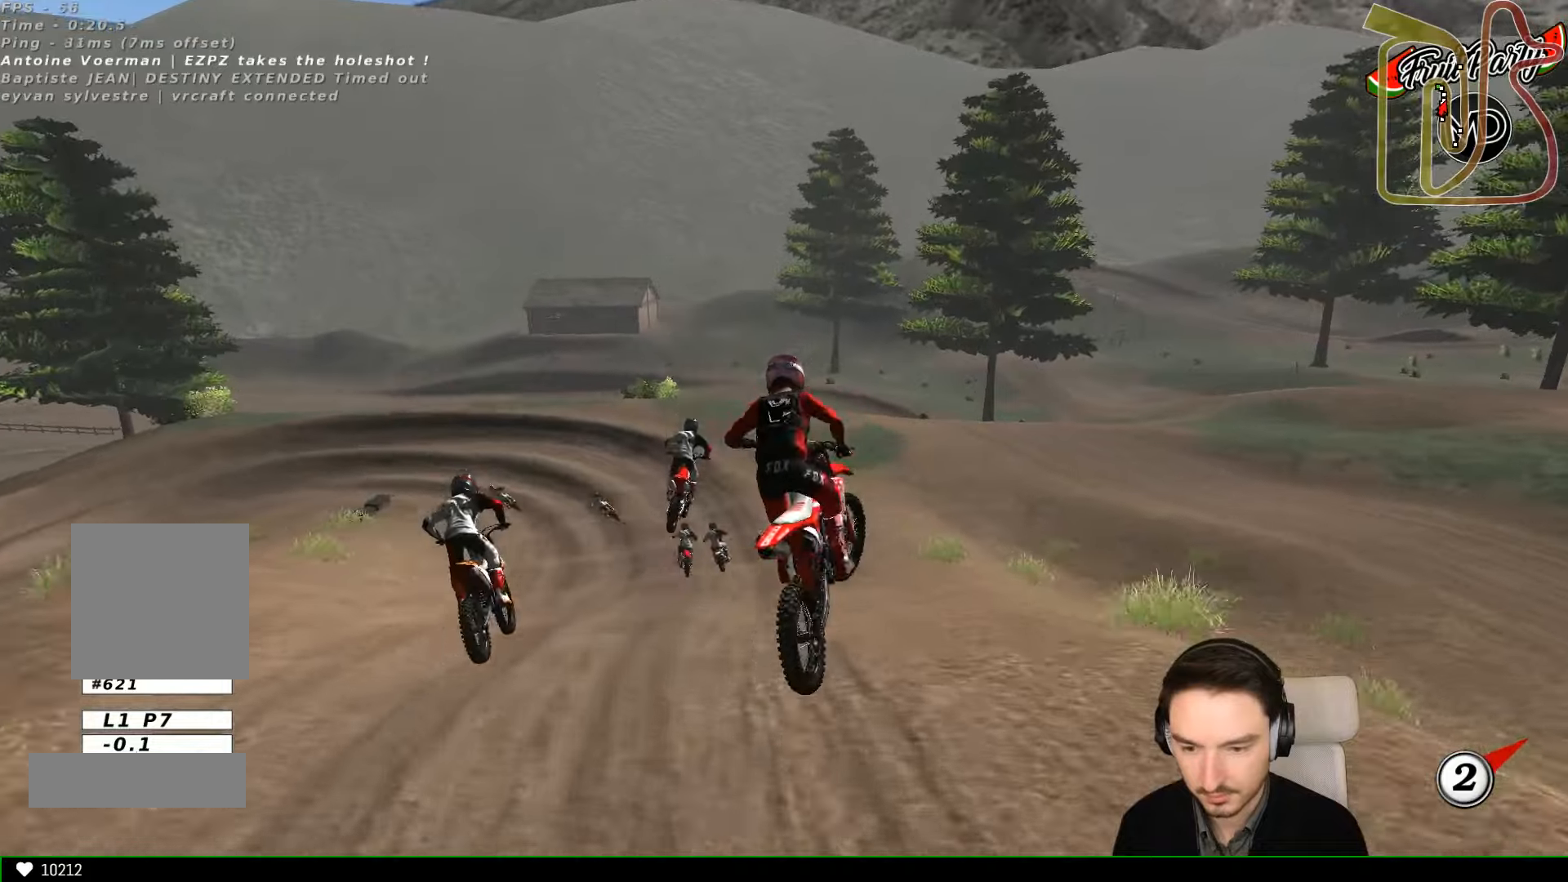
{"dt_ms": 500, "buttons": ["R2"], "left_stick": "down-left", "events": [[67, "left_stick", "right"], [233, "left_stick", "center"], [500, "left_stick", "down-left"]]}